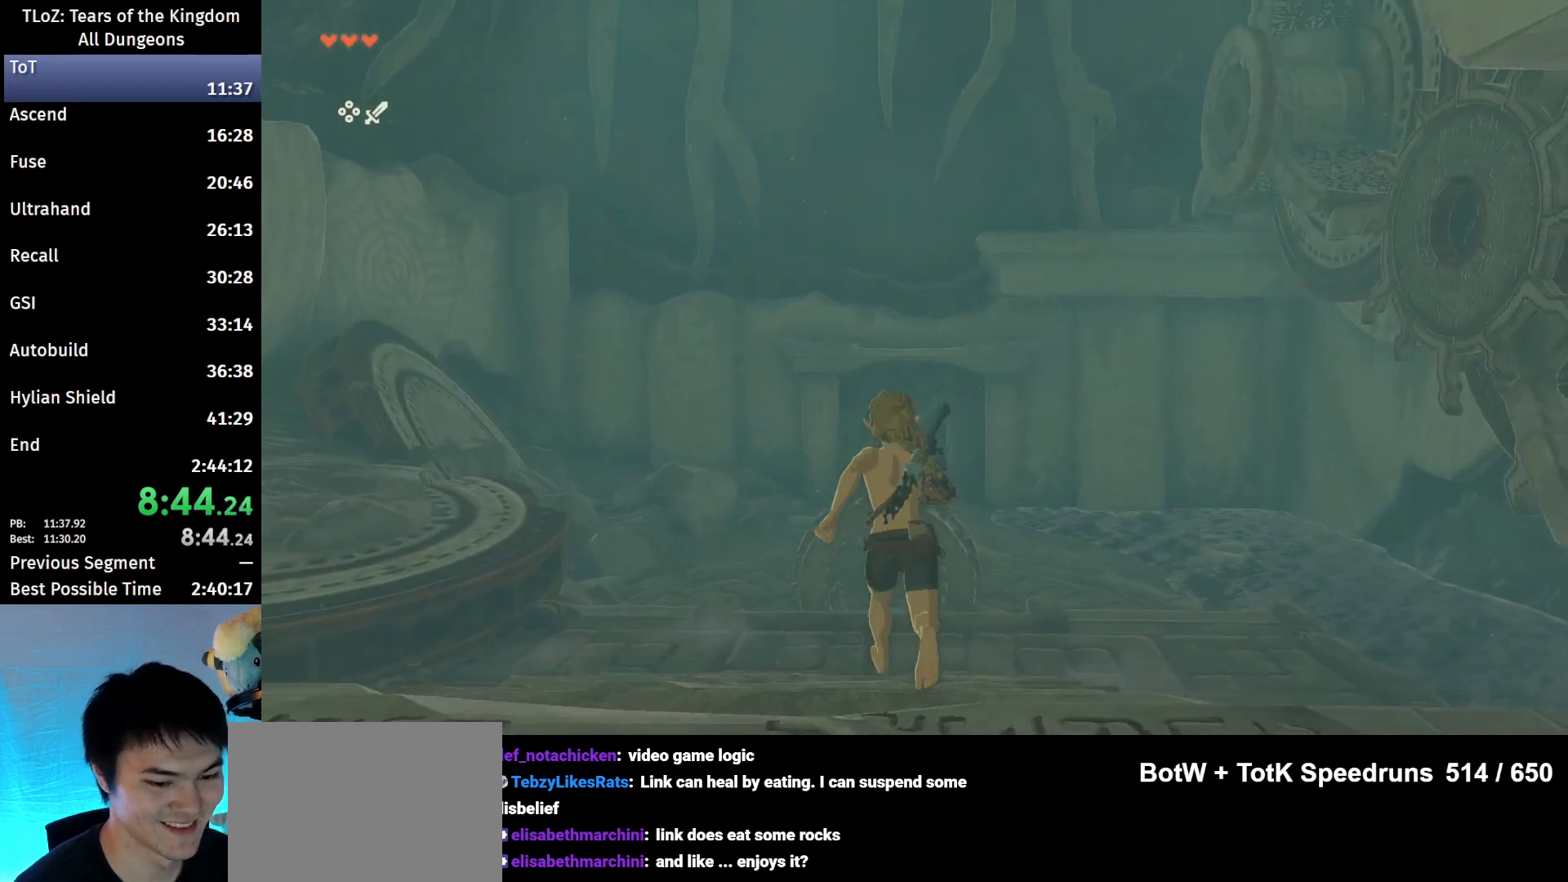
Gameplay with a controller (Nintendo layout); each line is a JSON object with the inputs held at the frame after it. "events" lists button and stick changes between this image and that frame as [ms after this image, input, new state], when the widget could be followed in between. Not read: L3 R3 Z.
{"buttons": [], "left_stick": "up", "right_stick": "down-left", "events": [[167, "right_stick", "down-left"]]}
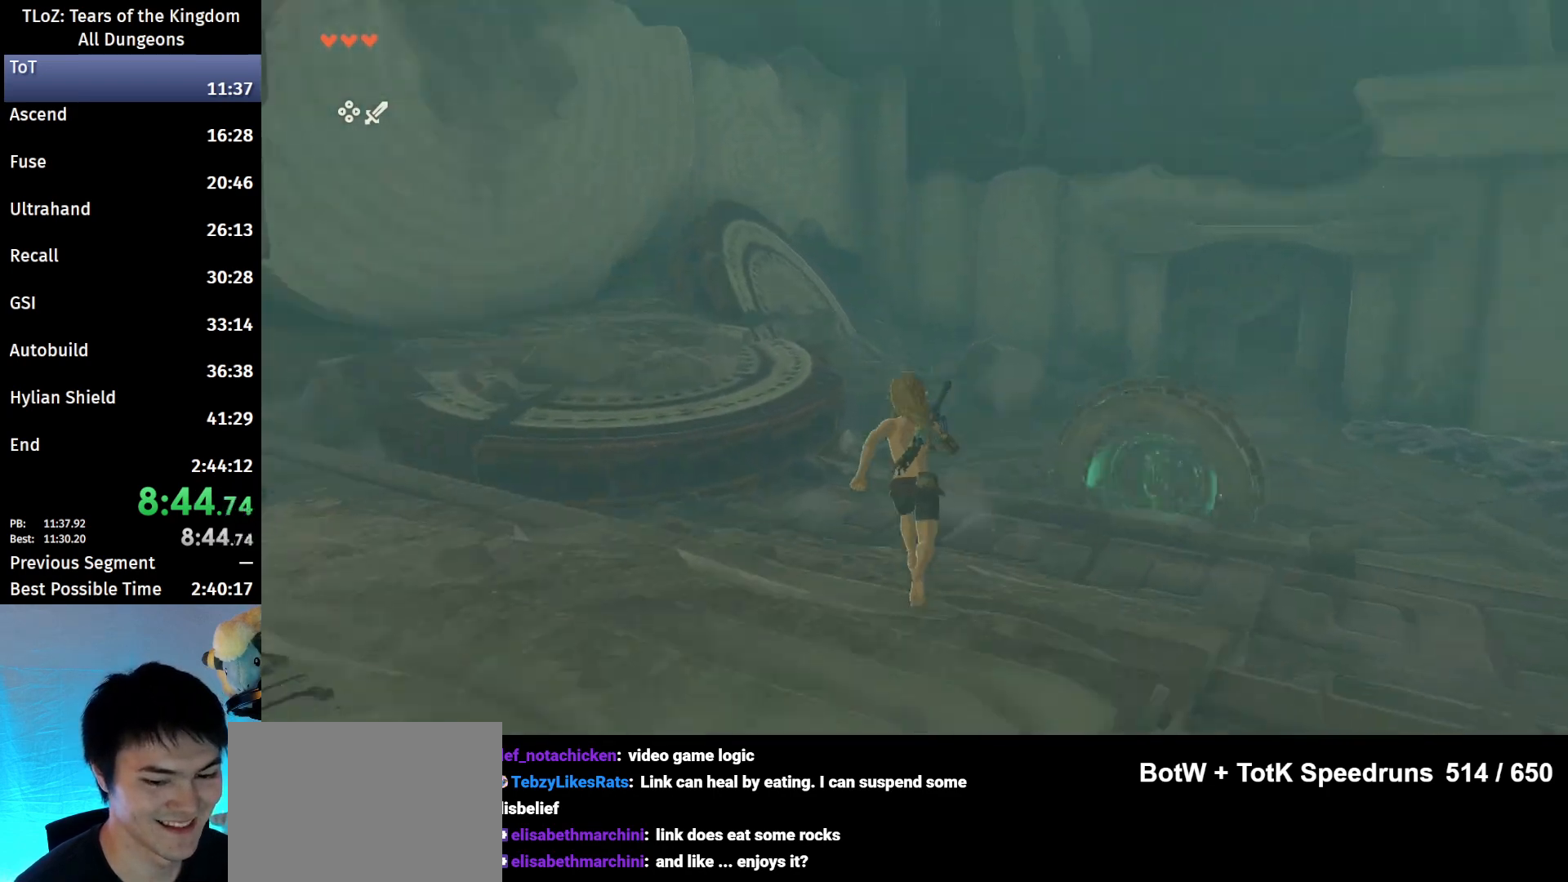
{"buttons": ["B"], "left_stick": "up", "right_stick": "center", "events": [[167, "right_stick", "center"], [267, "B", "down"]]}
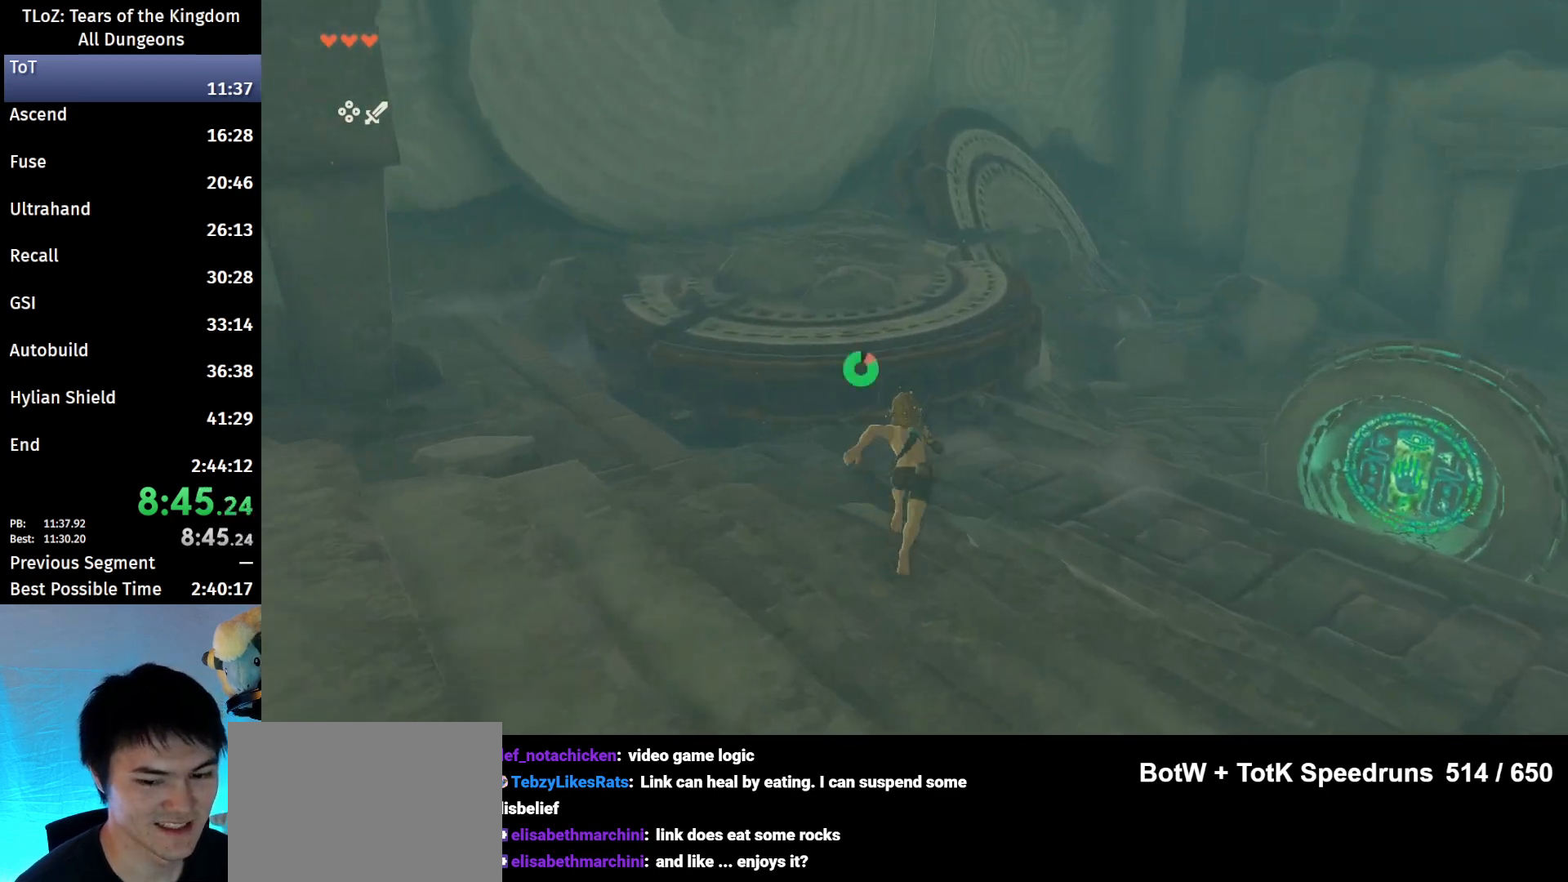
{"buttons": [], "left_stick": "up", "right_stick": "center", "events": [[67, "B", "up"]]}
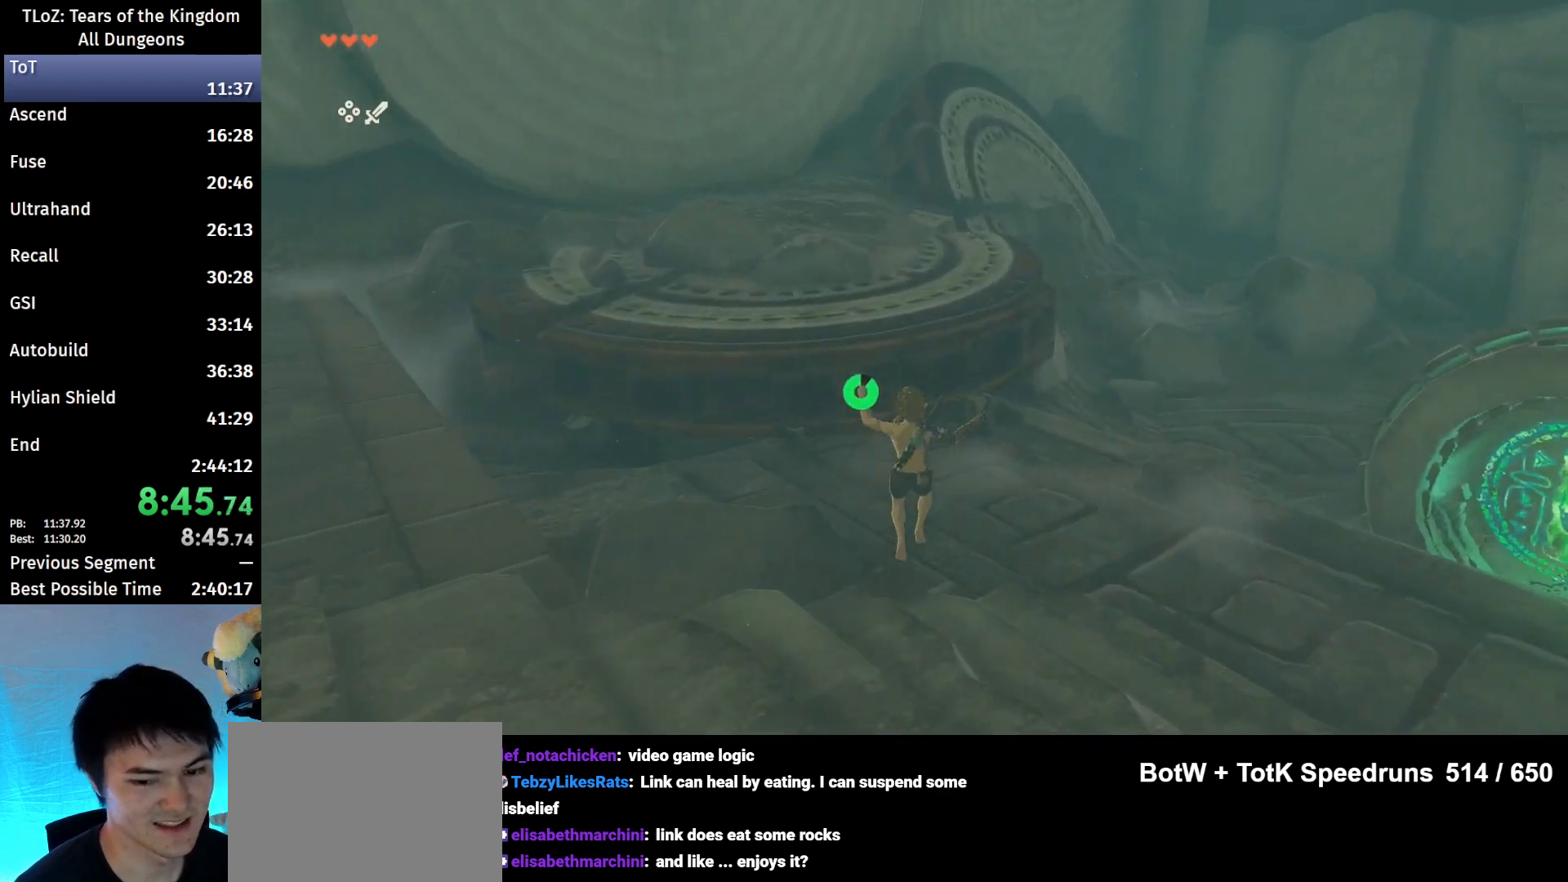
{"buttons": ["X"], "left_stick": "up", "right_stick": "center", "events": [[400, "X", "down"]]}
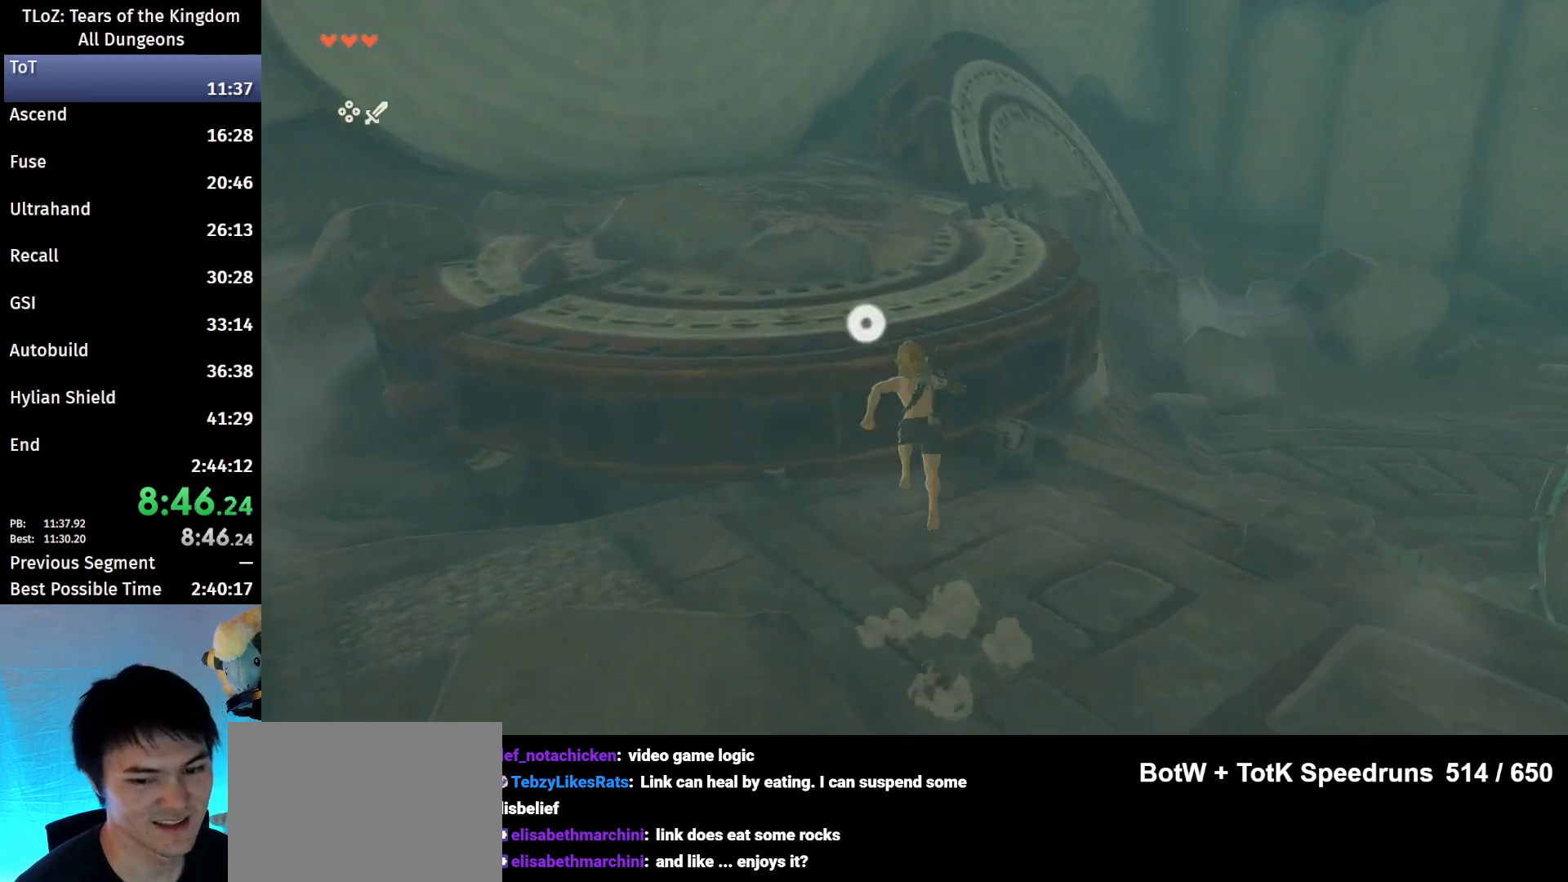
{"buttons": [], "left_stick": "up", "right_stick": "center", "events": [[33, "X", "up"]]}
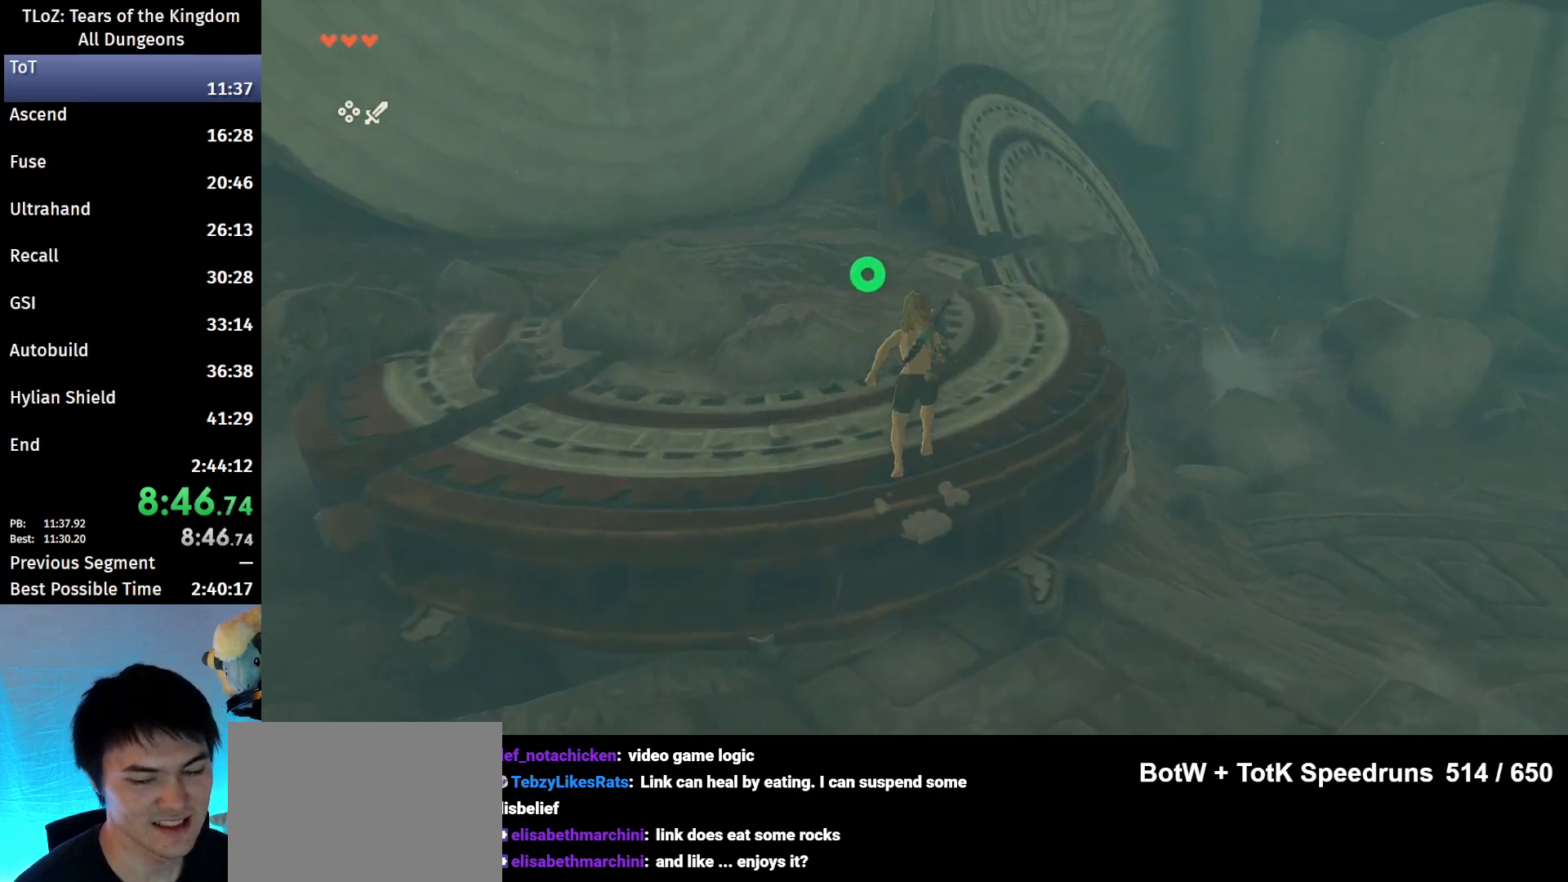
{"buttons": ["B", "R1"], "left_stick": "up", "right_stick": "center", "events": [[367, "B", "down"], [367, "R1", "down"]]}
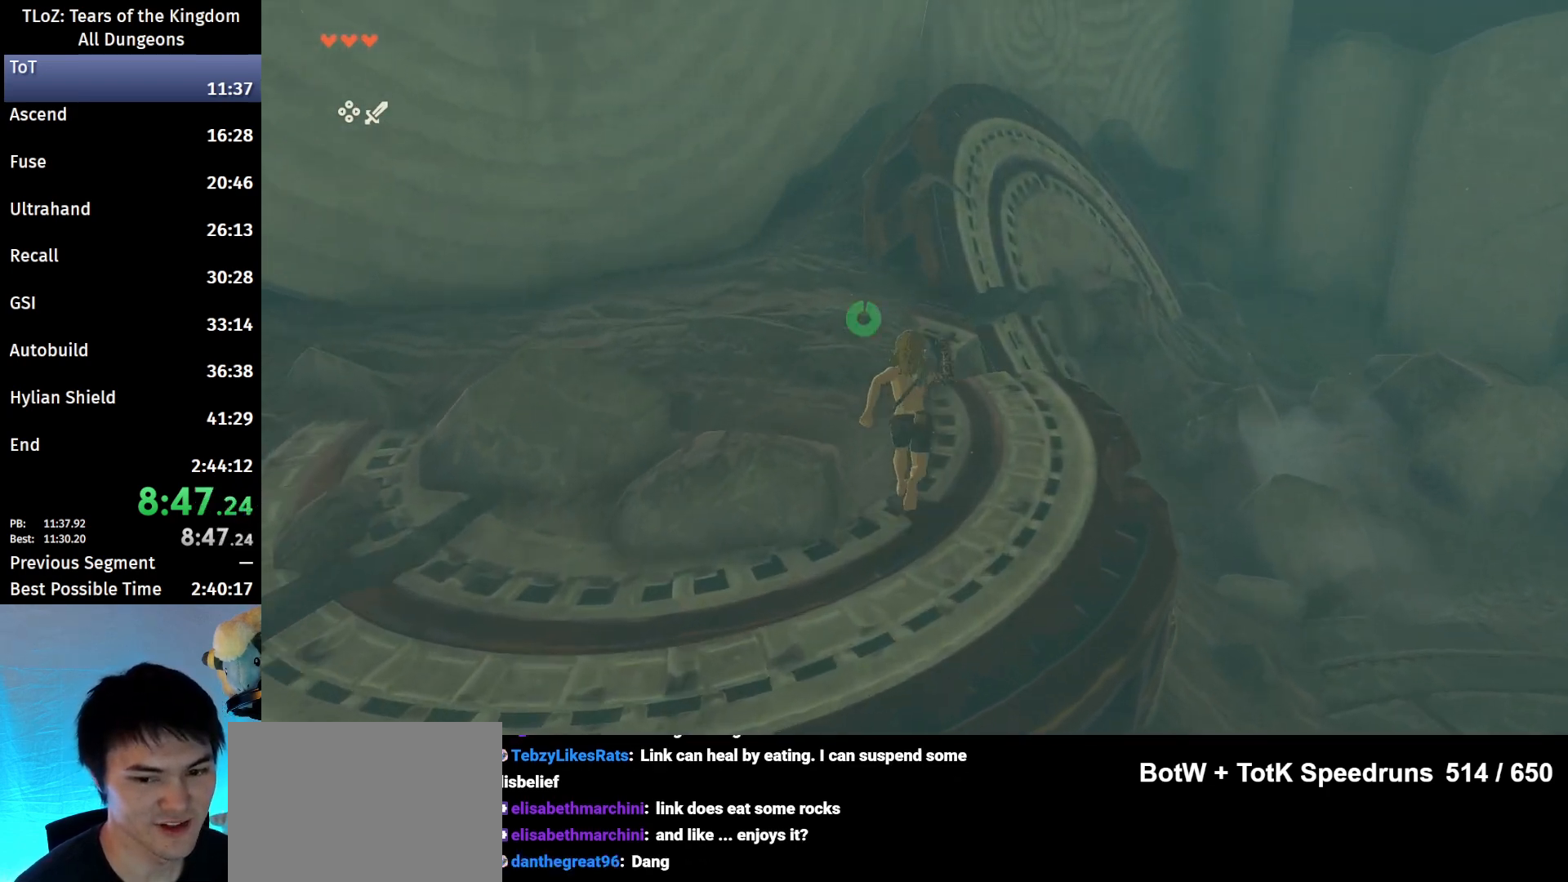
{"buttons": [], "left_stick": "up", "right_stick": "center", "events": [[67, "B", "up"], [67, "R1", "up"], [100, "B", "down"], [233, "B", "up"]]}
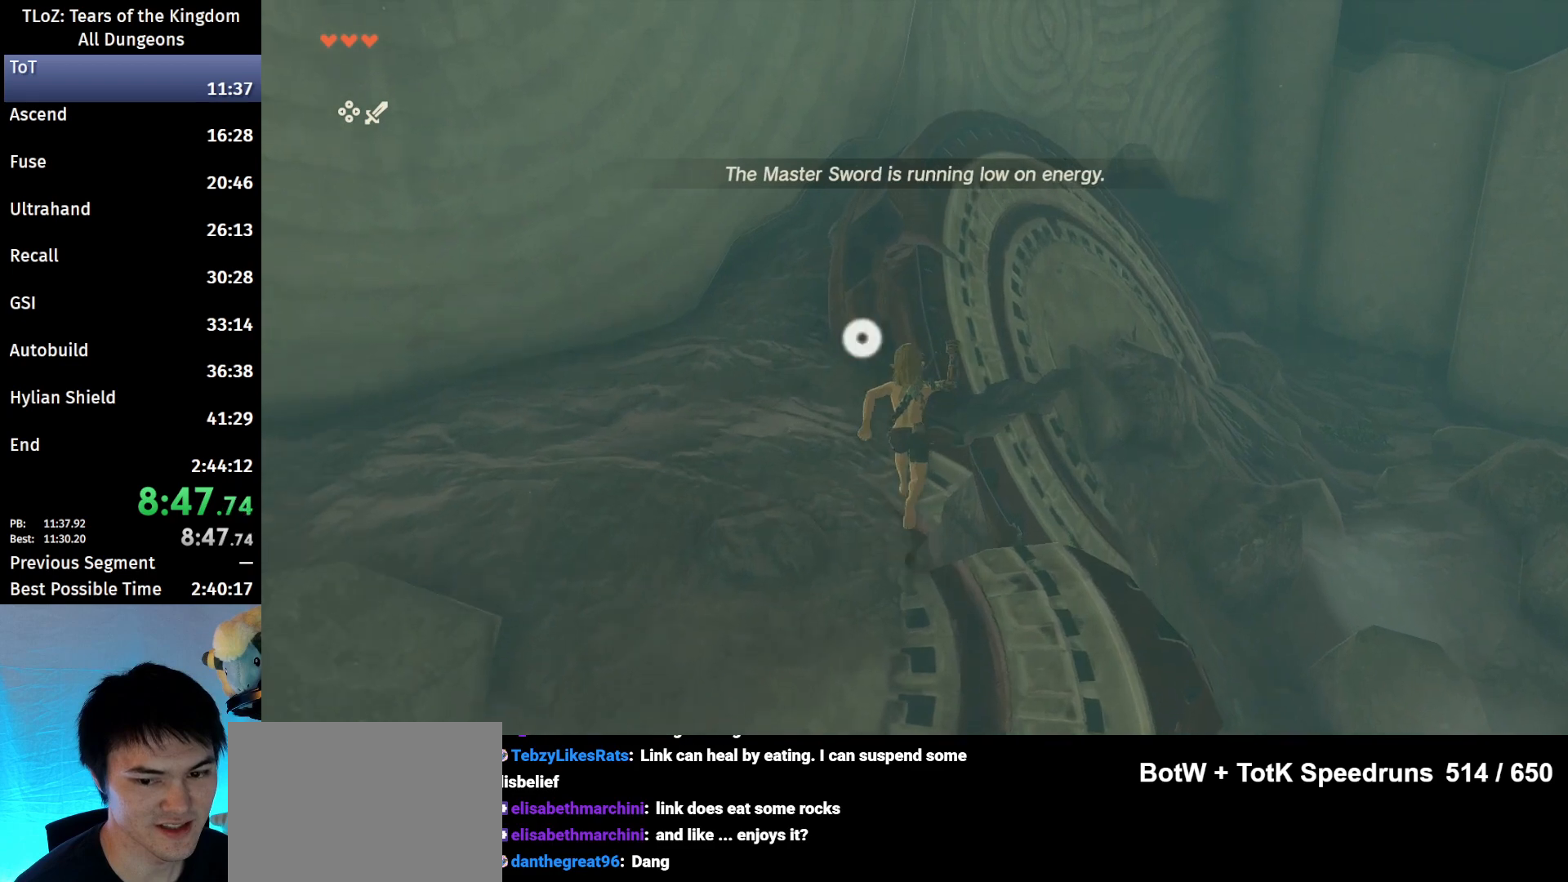
{"buttons": [], "left_stick": "up", "right_stick": "center", "events": [[200, "X", "down"], [367, "X", "up"]]}
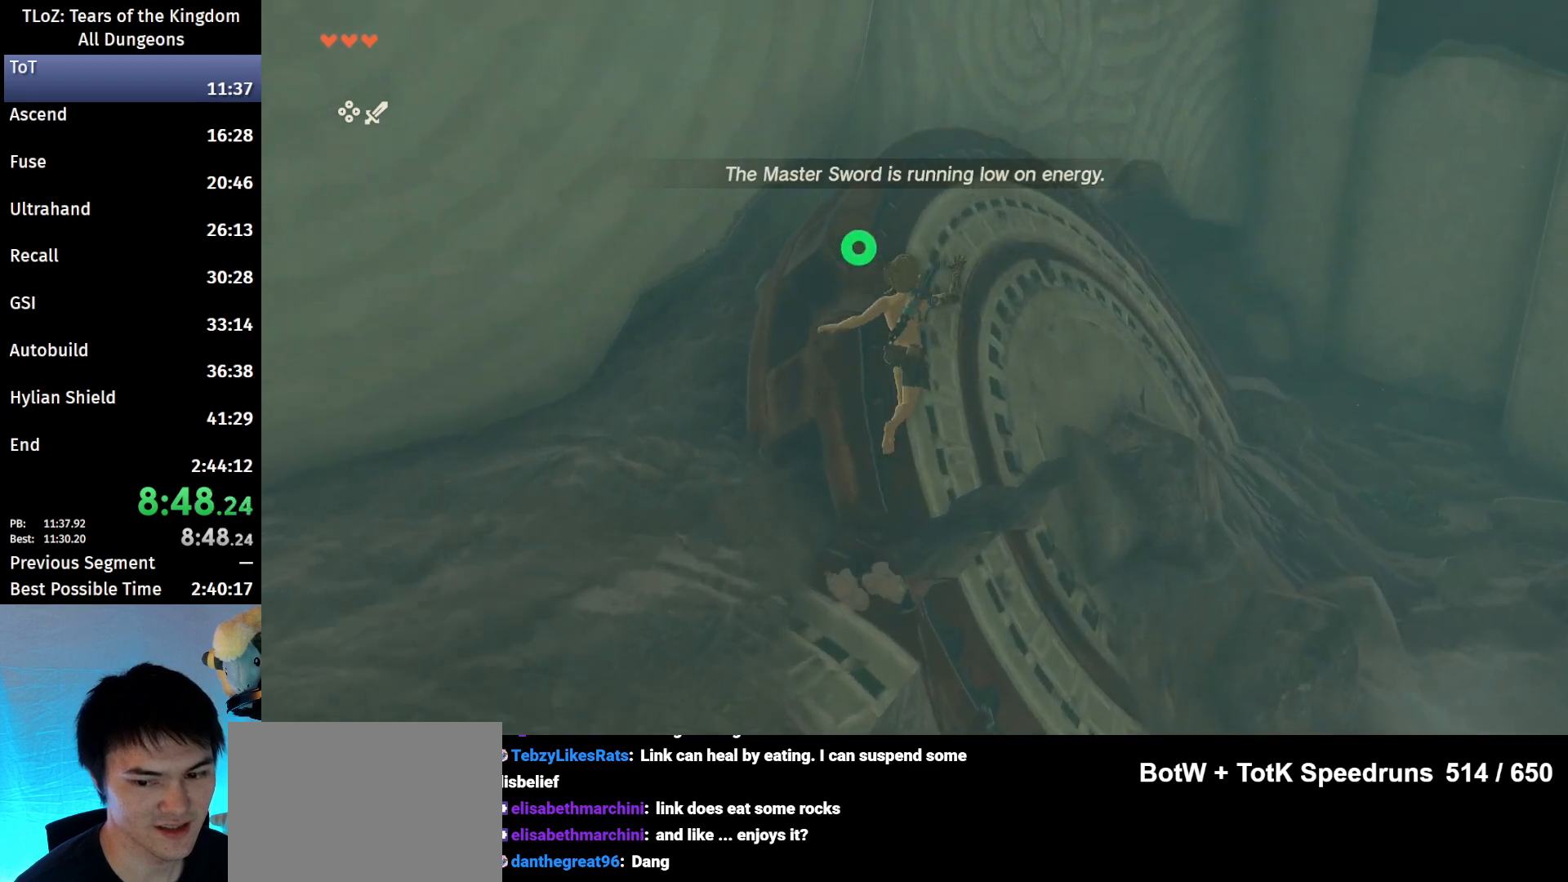
{"buttons": ["B"], "left_stick": "up", "right_stick": "center", "events": [[367, "B", "down"]]}
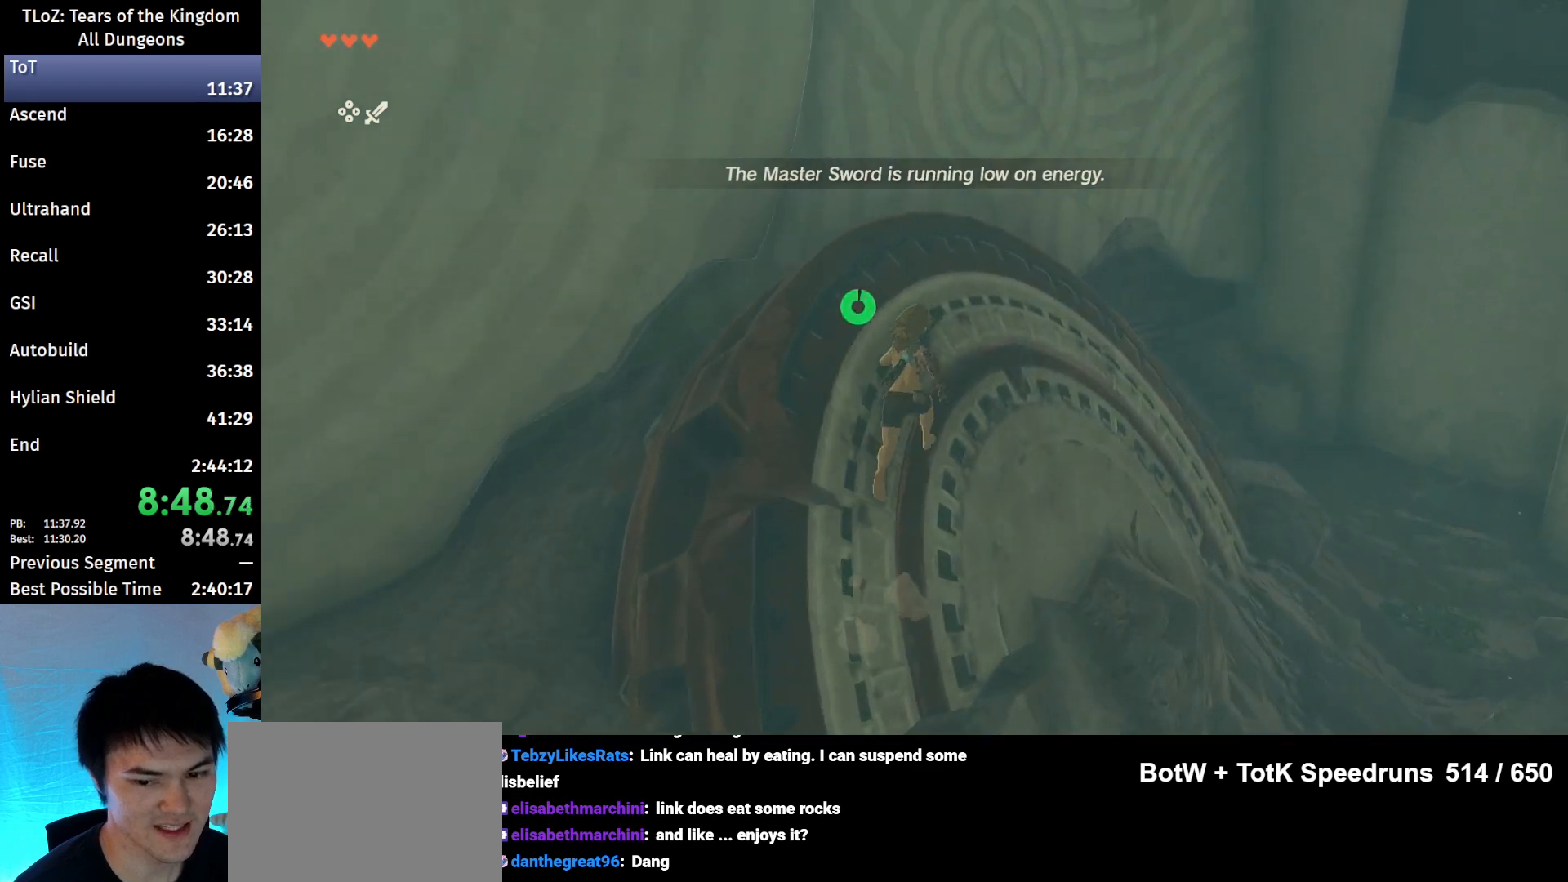
{"buttons": [], "left_stick": "up", "right_stick": "down-left", "events": [[200, "B", "up"], [300, "right_stick", "down-left"]]}
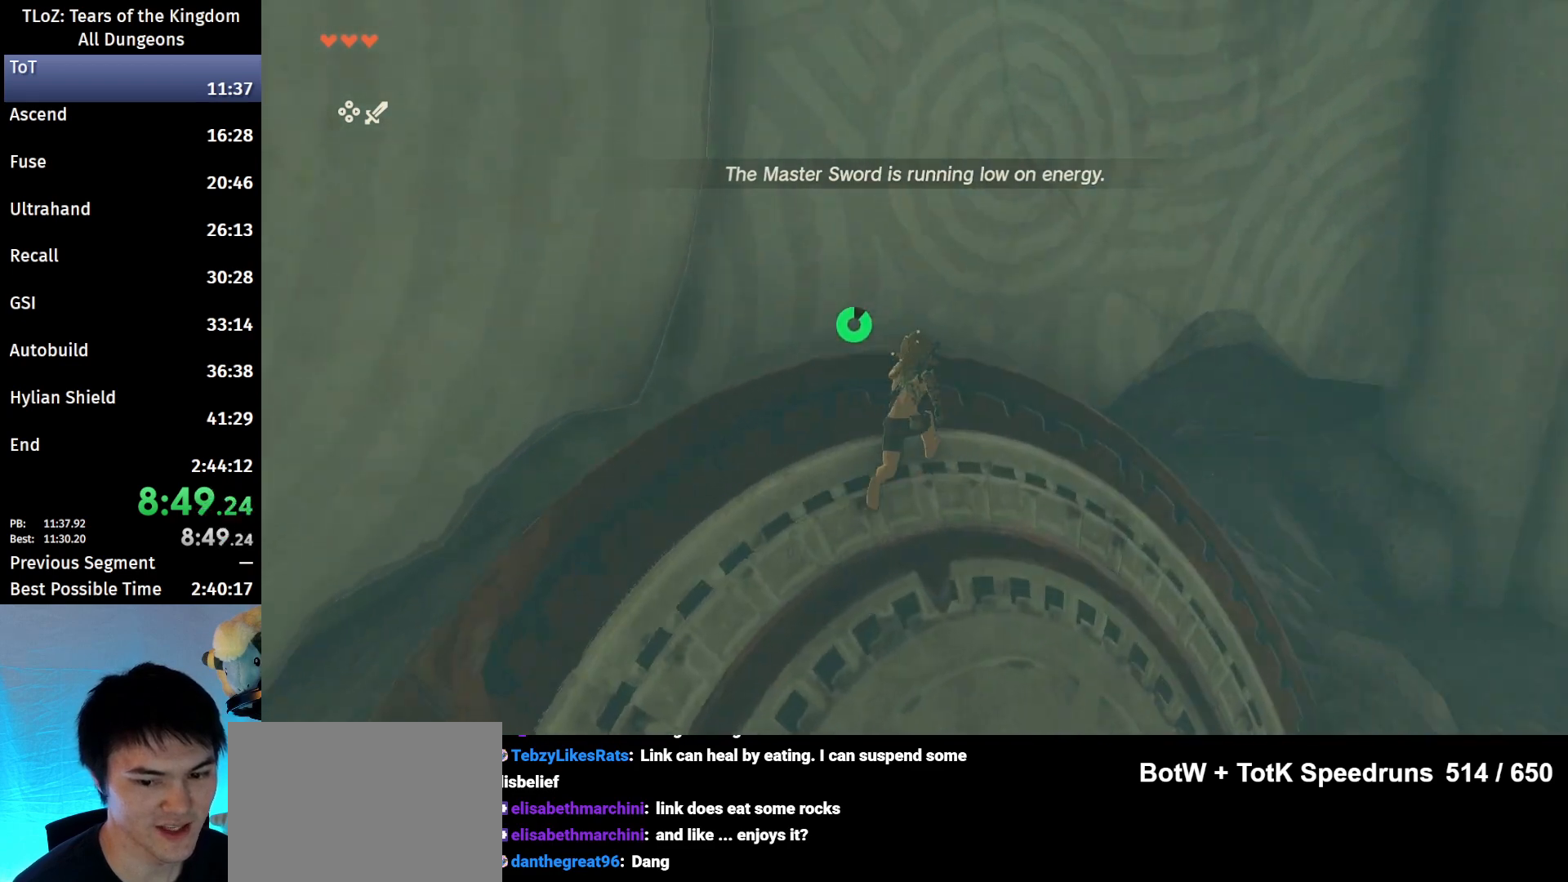
{"buttons": [], "left_stick": "center", "right_stick": "down-left", "events": [[467, "left_stick", "center"]]}
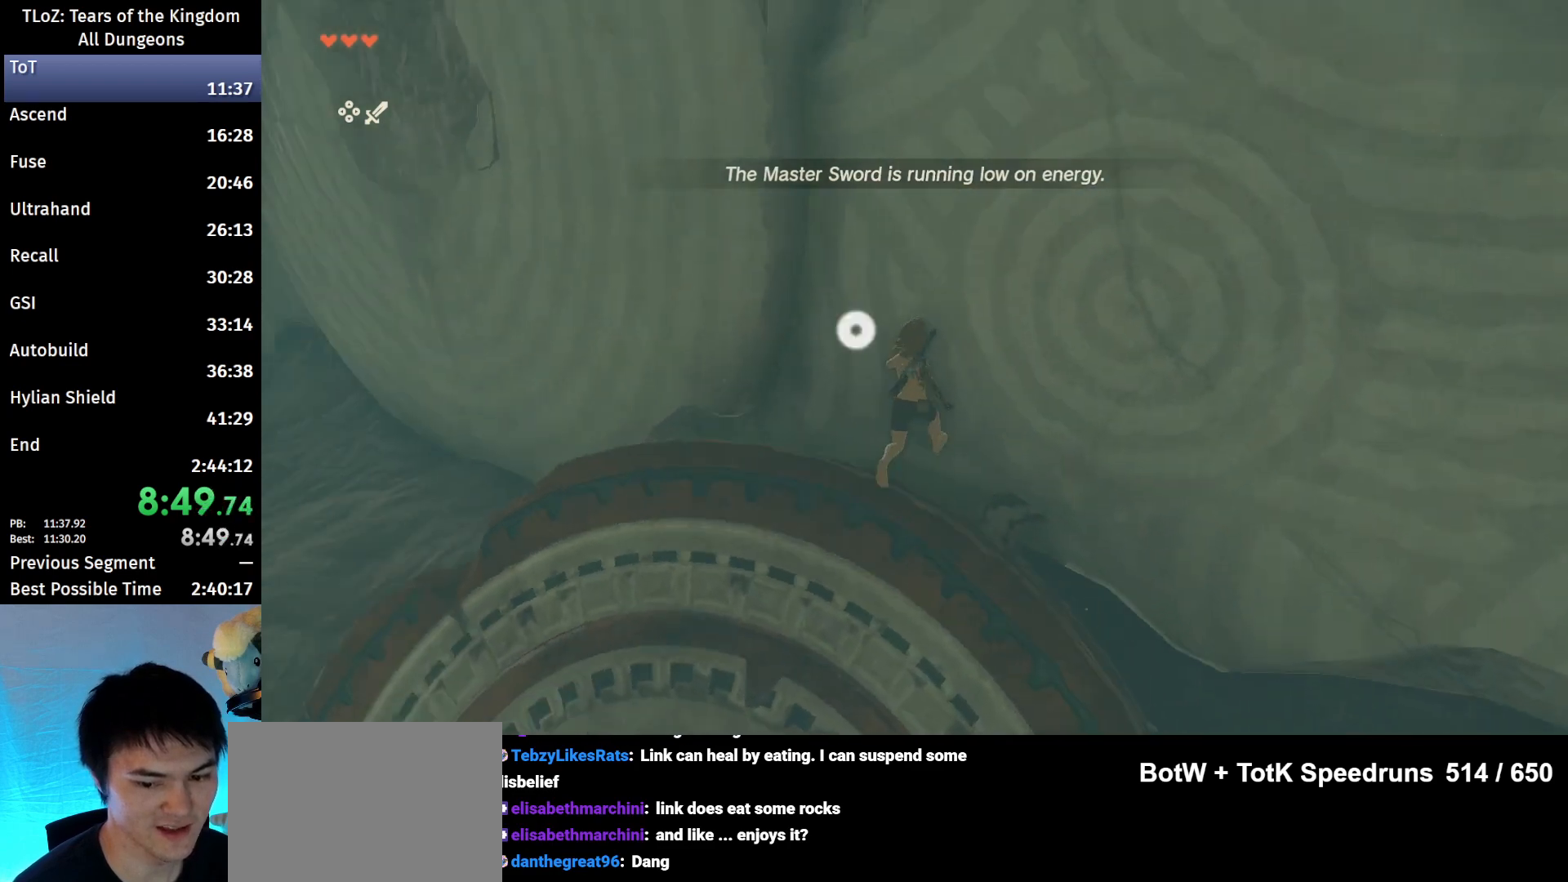
{"buttons": ["L2"], "left_stick": "center", "right_stick": "down-left", "events": [[500, "L2", "down"]]}
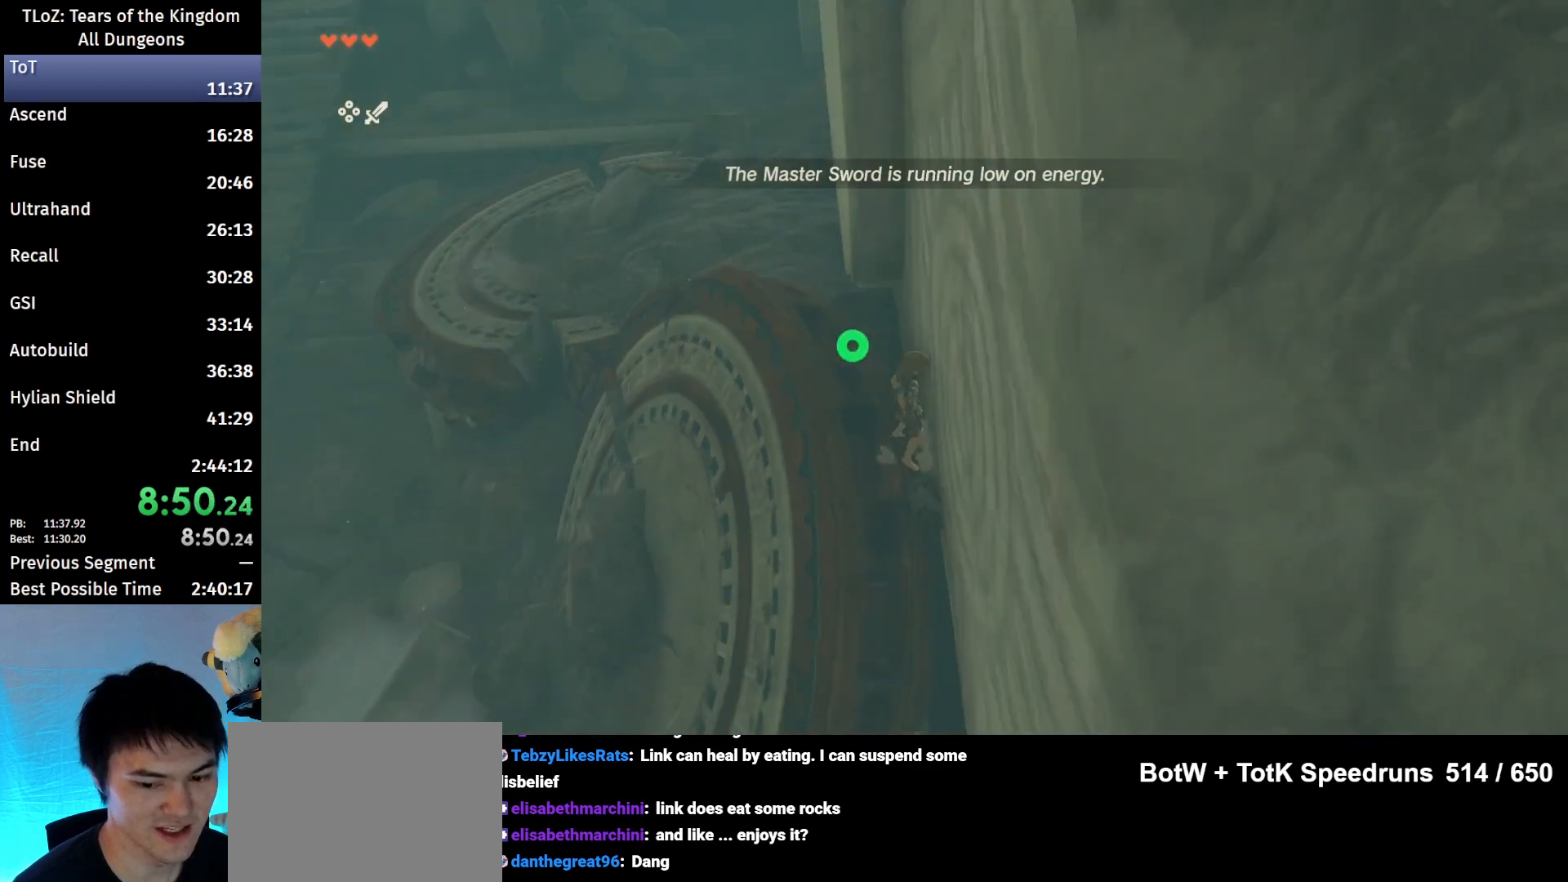
{"buttons": ["L2"], "left_stick": "down-left", "right_stick": "down", "events": [[67, "left_stick", "down"], [67, "right_stick", "center"], [333, "left_stick", "down-left"], [333, "right_stick", "down"]]}
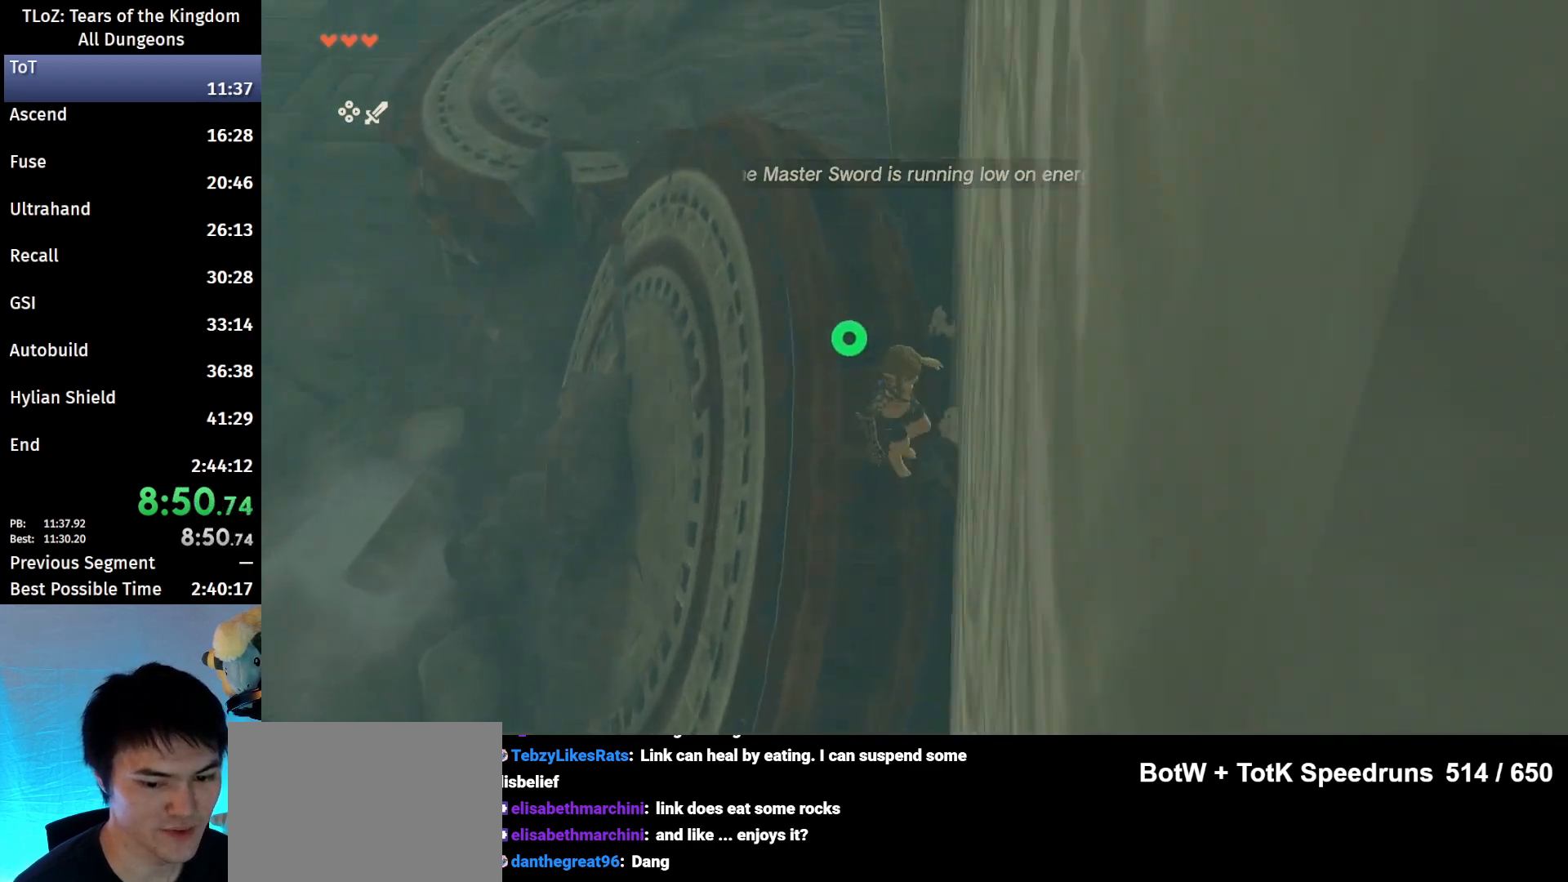
{"buttons": [], "left_stick": "center", "right_stick": "center", "events": [[200, "left_stick", "center"], [200, "right_stick", "center"], [367, "L2", "up"]]}
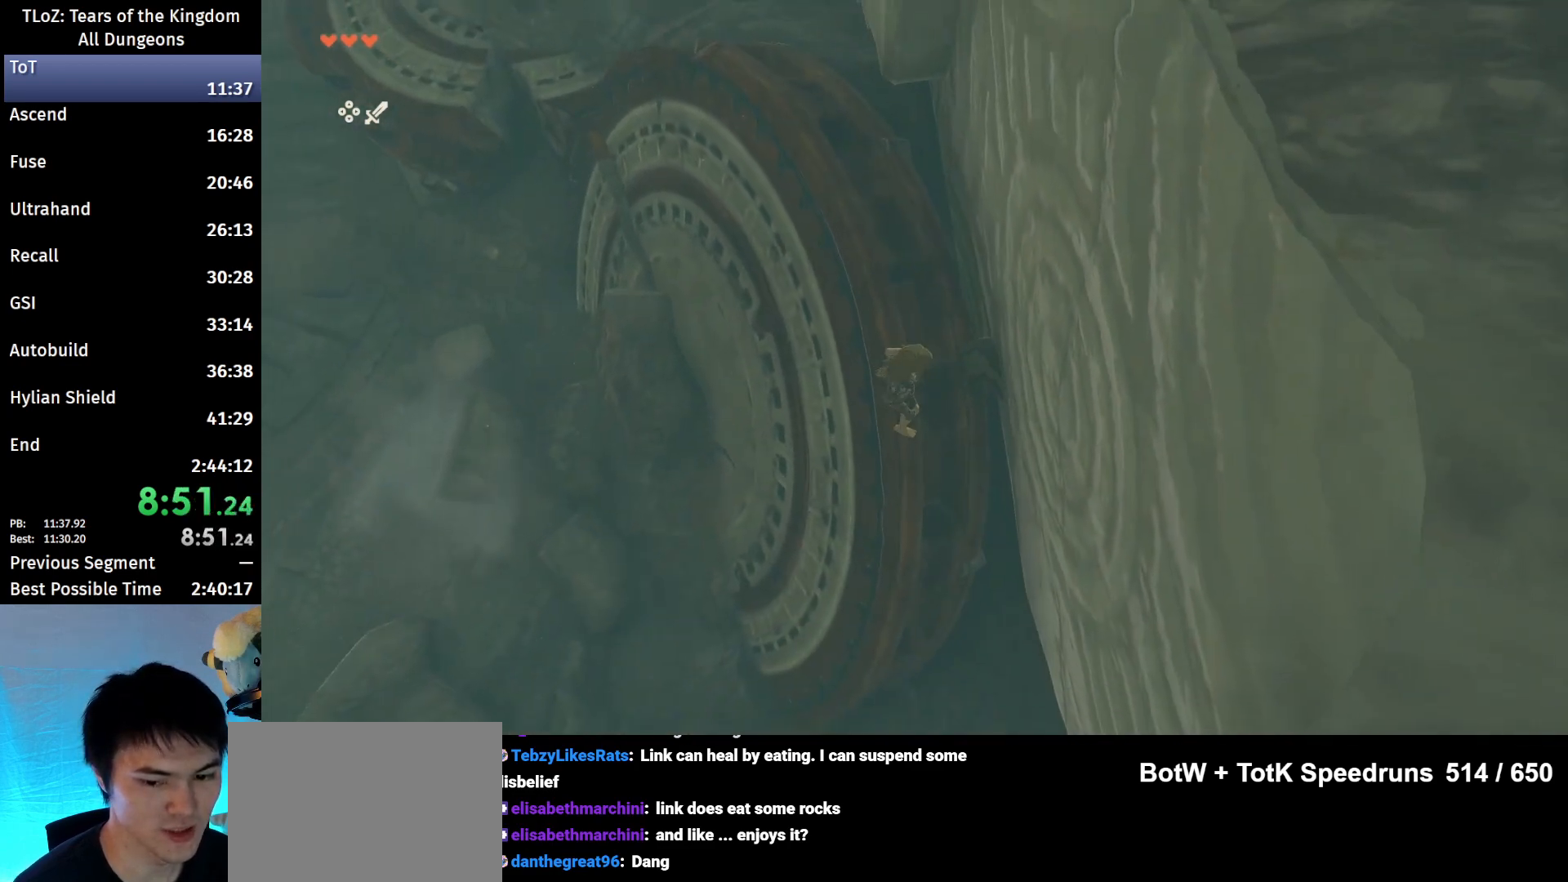
{"buttons": ["L2"], "left_stick": "center", "right_stick": "center", "events": [[33, "left_stick", "up"], [100, "left_stick", "center"], [200, "right_stick", "down"], [233, "L2", "down"], [367, "right_stick", "center"]]}
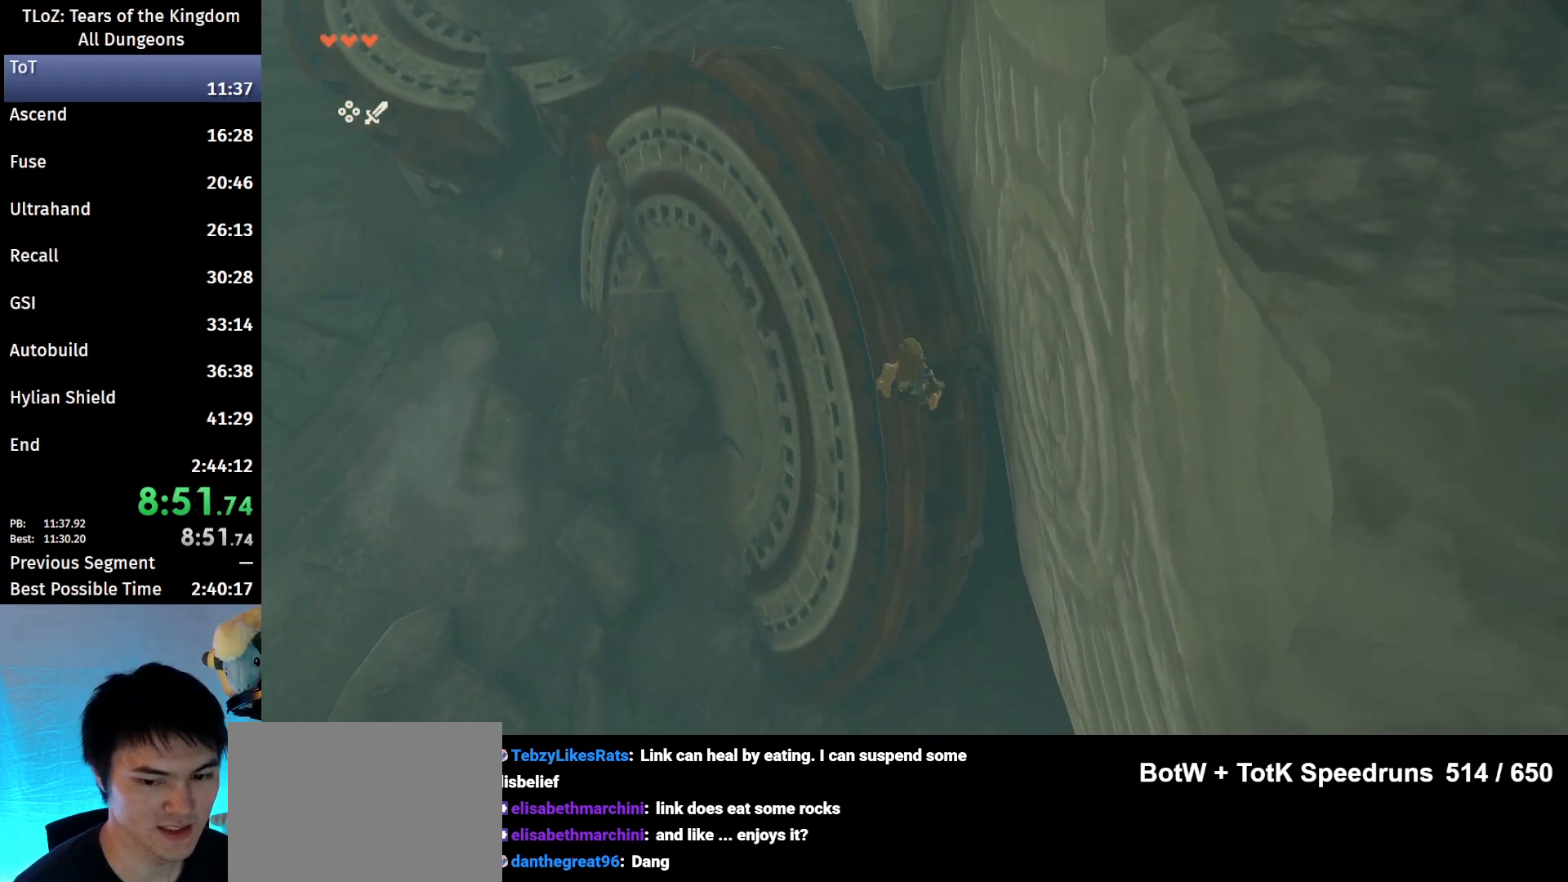
{"buttons": ["L2", "R1"], "left_stick": "center", "right_stick": "center", "events": [[200, "right_stick", "down"], [333, "right_stick", "center"], [467, "R1", "down"]]}
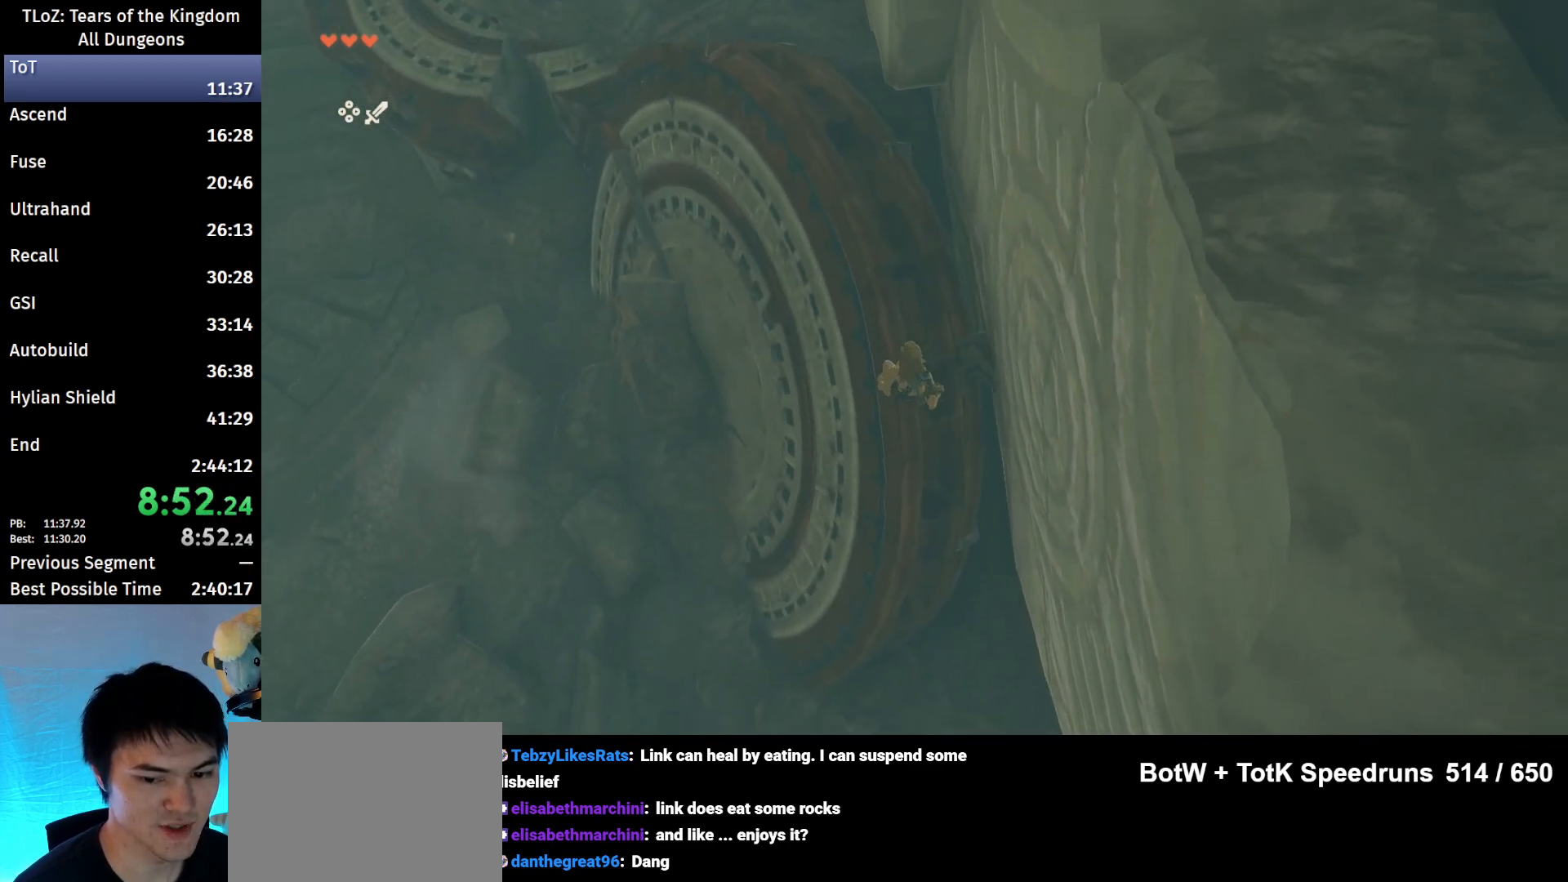
{"buttons": ["L2", "R1"], "left_stick": "center", "right_stick": "center", "events": []}
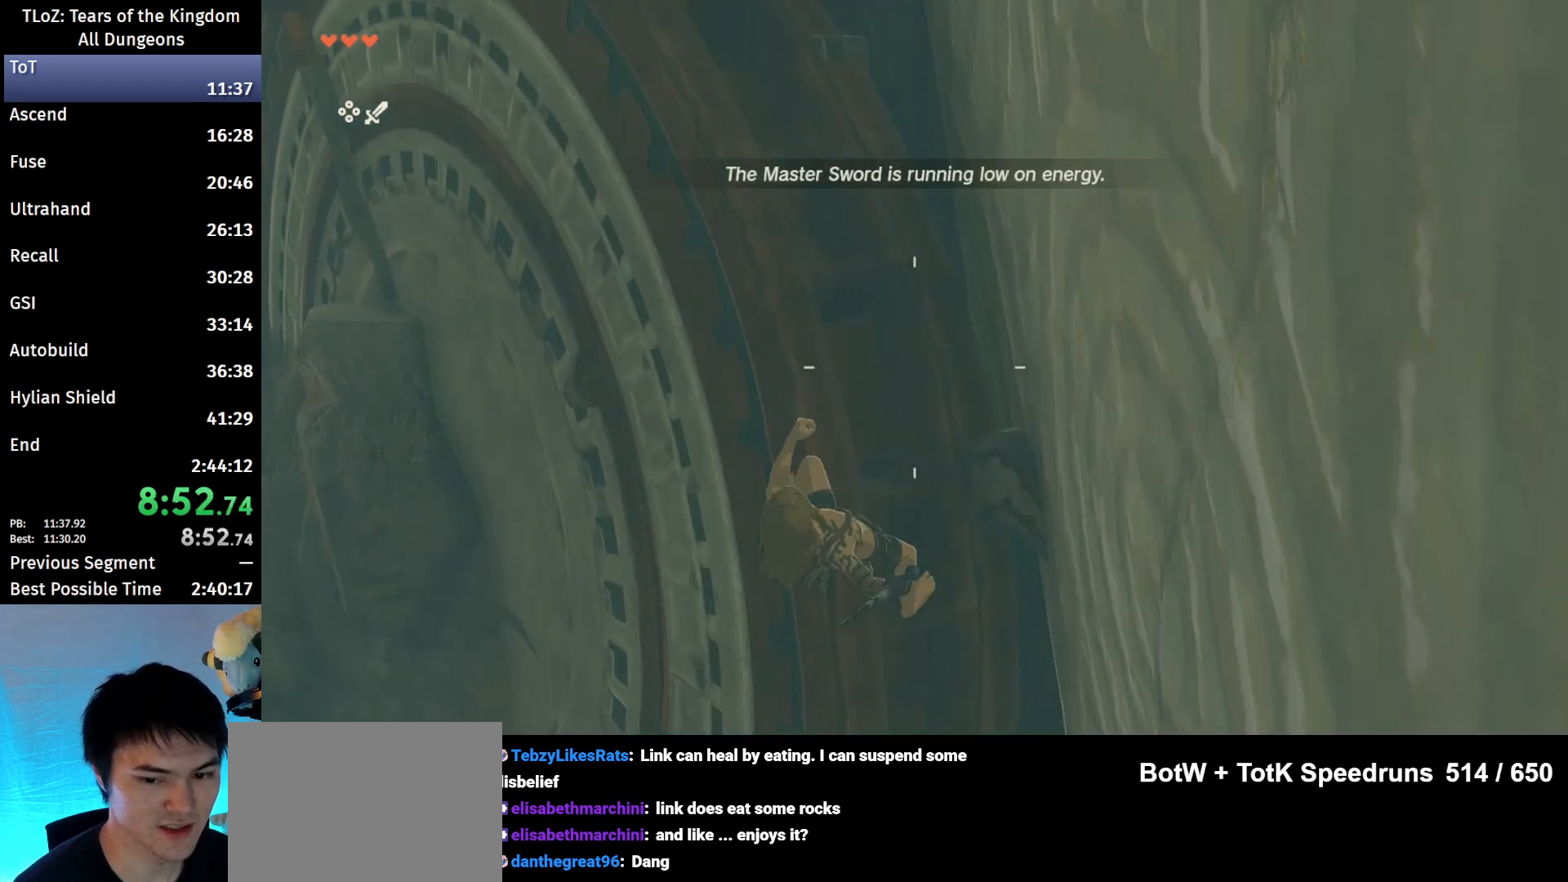
{"buttons": ["L2", "R1"], "left_stick": "center", "right_stick": "center", "events": [[67, "right_stick", "down"], [167, "right_stick", "center"], [433, "B", "down"], [500, "B", "up"]]}
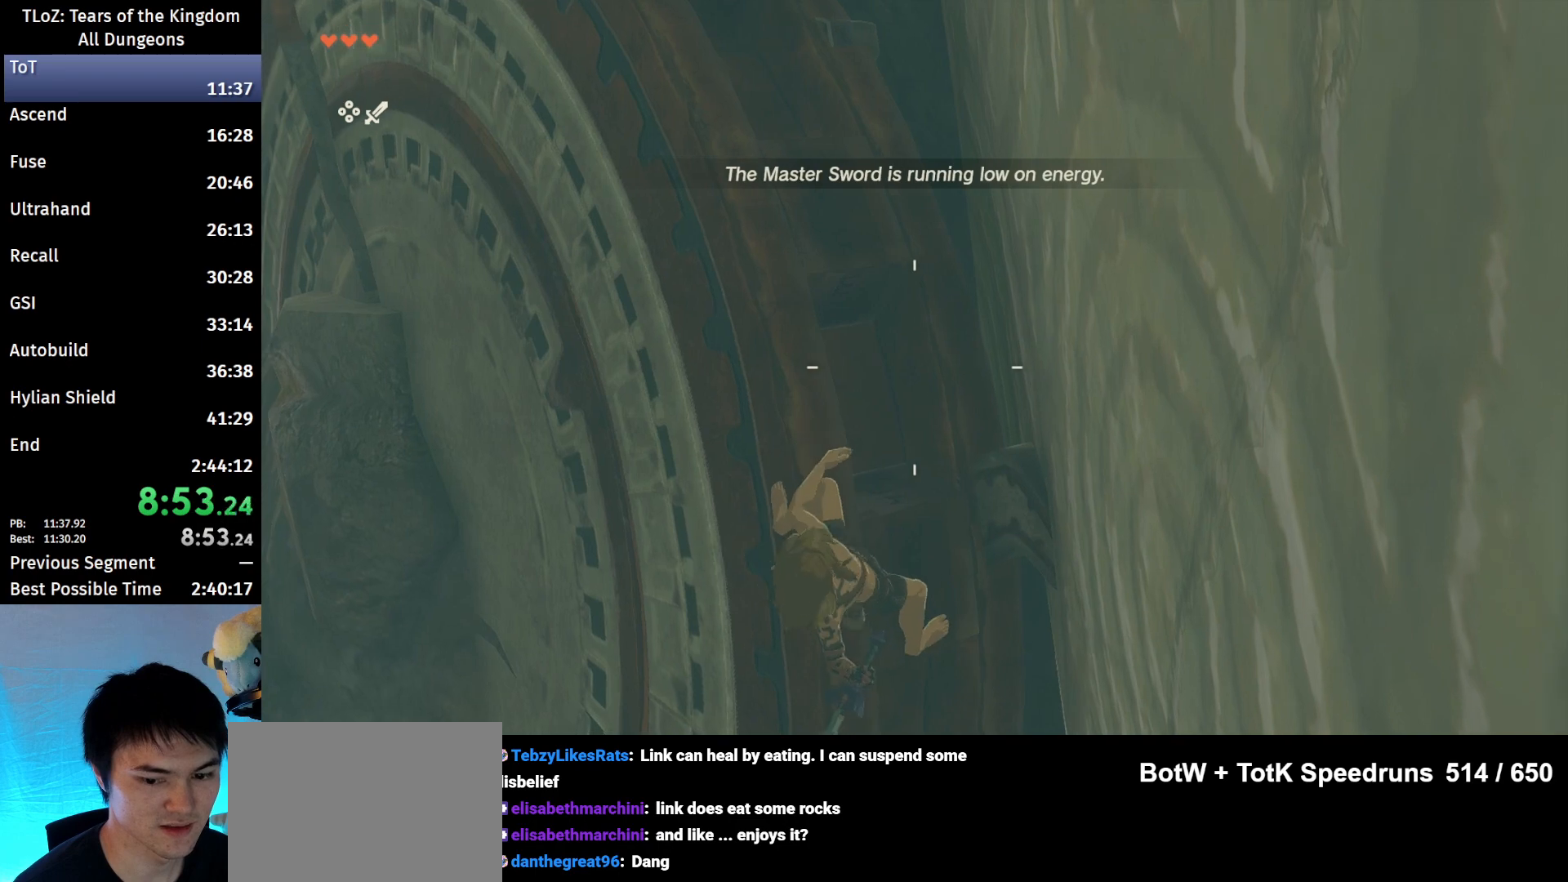
{"buttons": [], "left_stick": "center", "right_stick": "center", "events": [[100, "B", "down"], [100, "L2", "up"], [167, "B", "up"], [200, "R1", "up"]]}
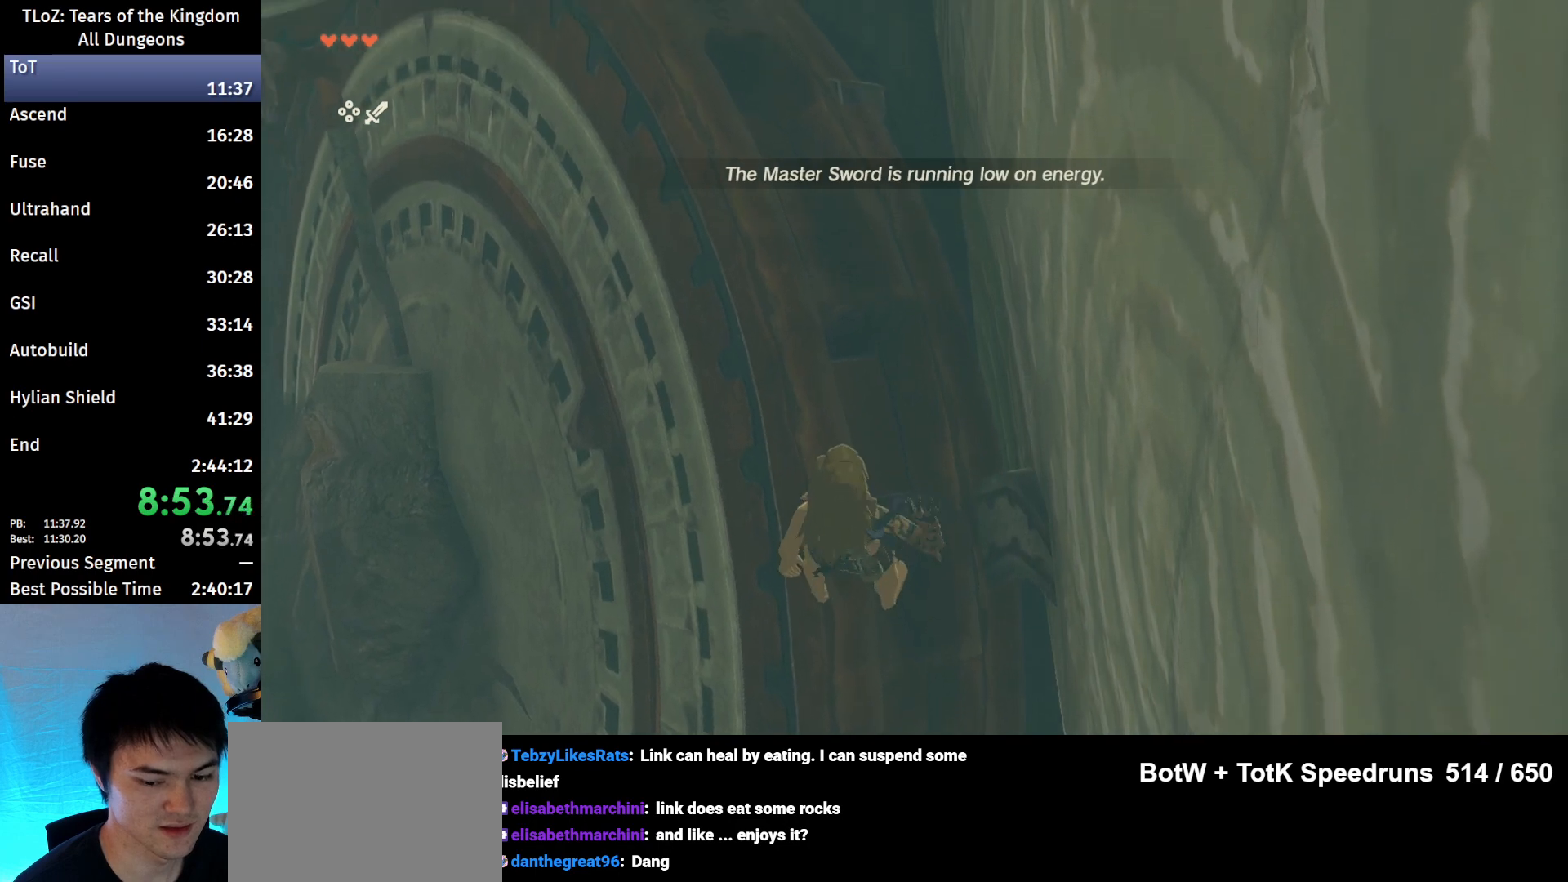
{"buttons": [], "left_stick": "center", "right_stick": "center", "events": [[100, "right_stick", "down"], [167, "left_stick", "down"], [233, "left_stick", "center"], [300, "right_stick", "center"]]}
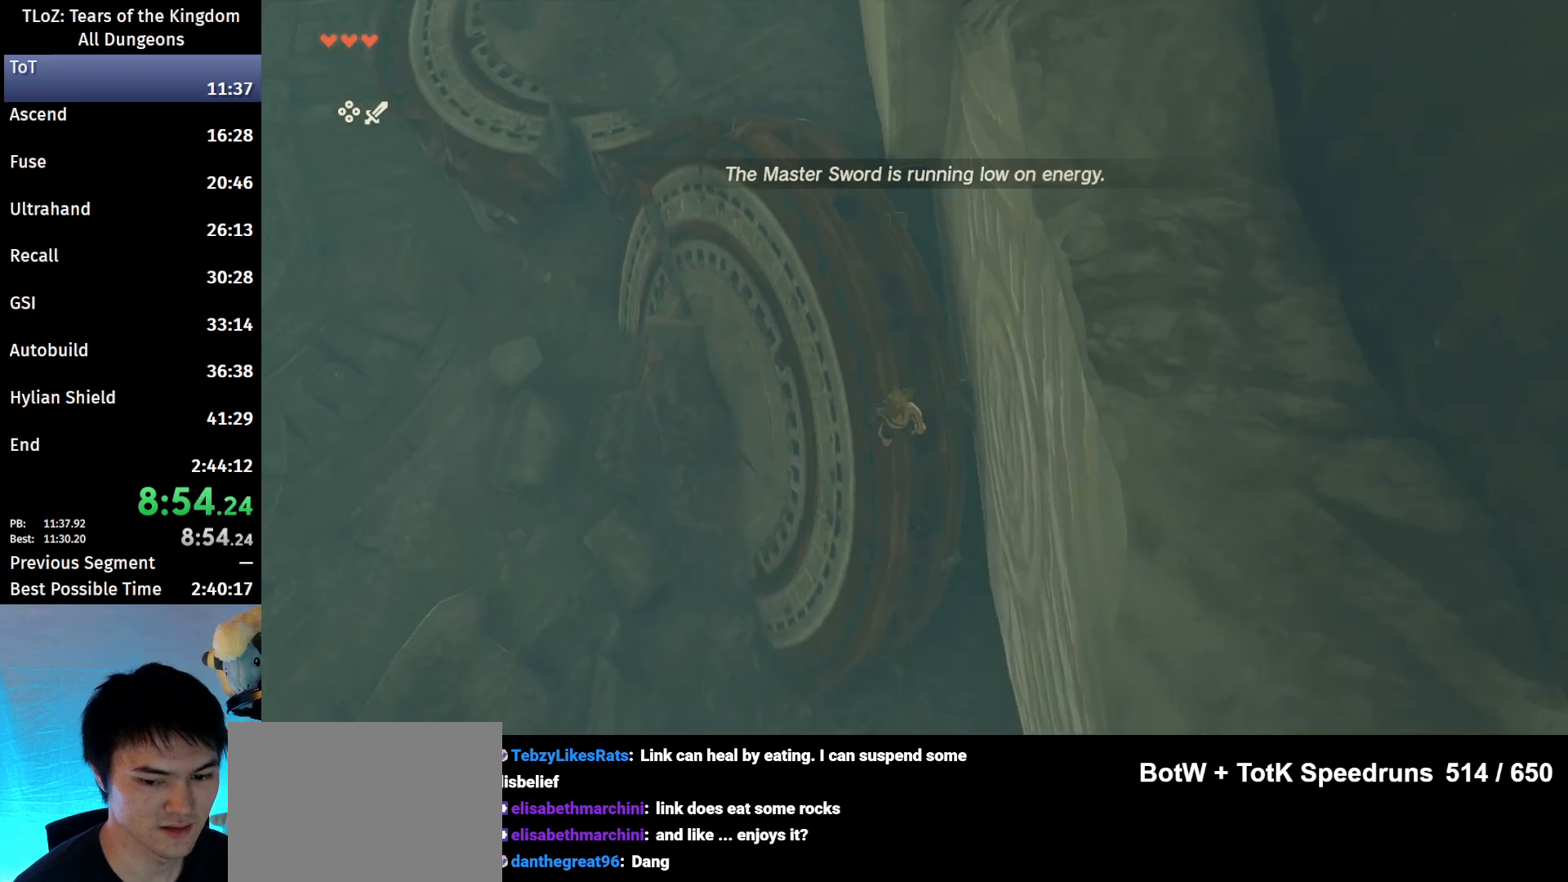
{"buttons": ["X", "L2", "R1"], "left_stick": "down", "right_stick": "center", "events": [[33, "B", "down"], [267, "left_stick", "down"], [433, "X", "down"], [467, "B", "up"], [467, "L2", "down"], [500, "R1", "down"]]}
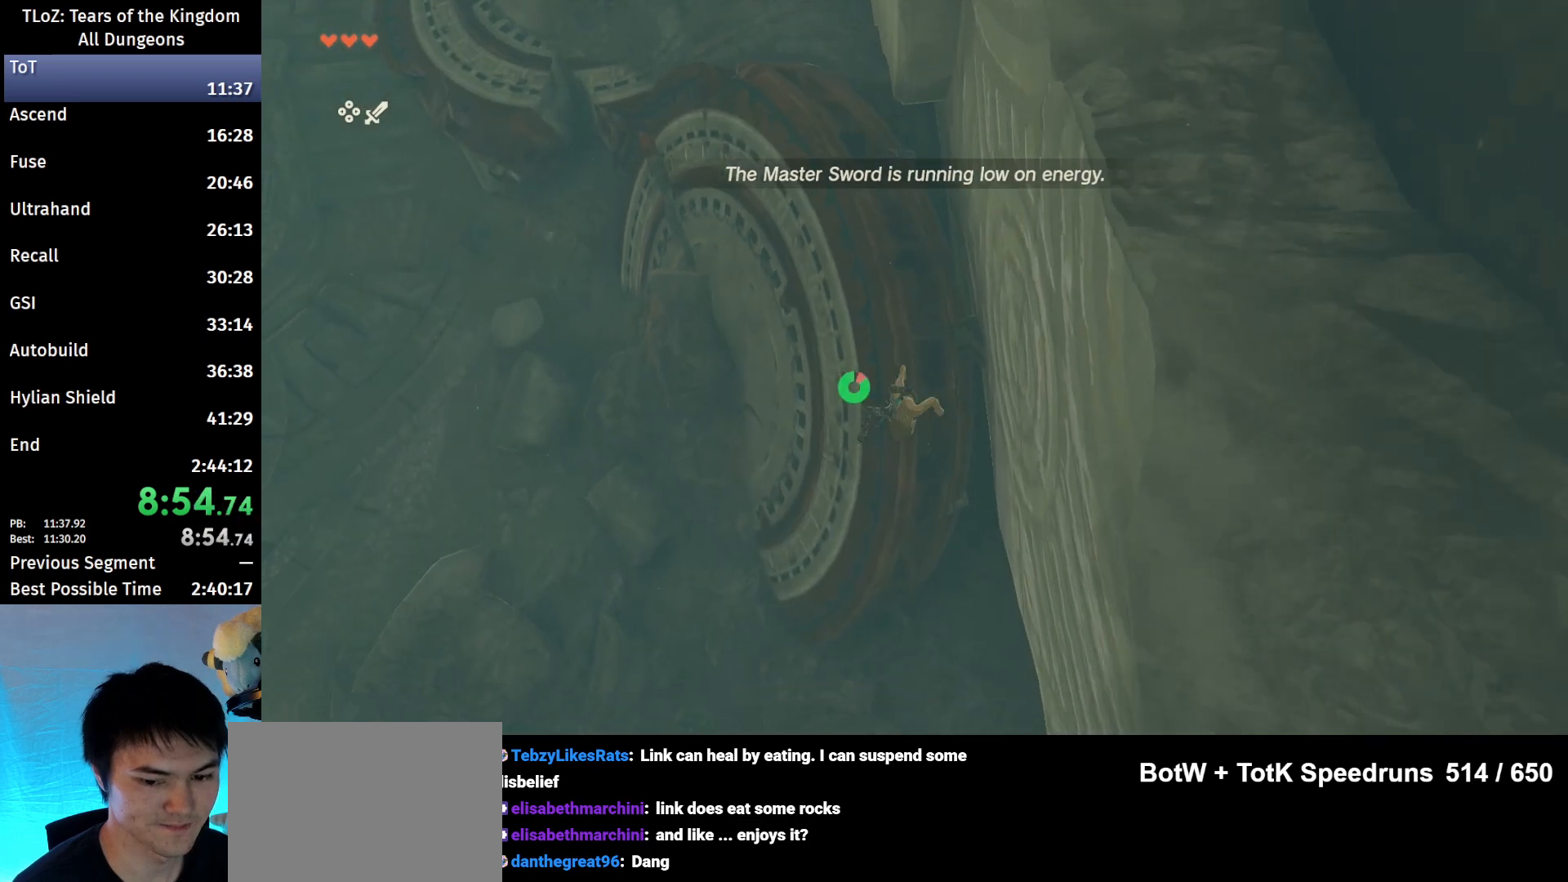
{"buttons": ["Y", "L2", "R1"], "left_stick": "down", "right_stick": "center", "events": [[133, "X", "up"], [400, "Y", "down"]]}
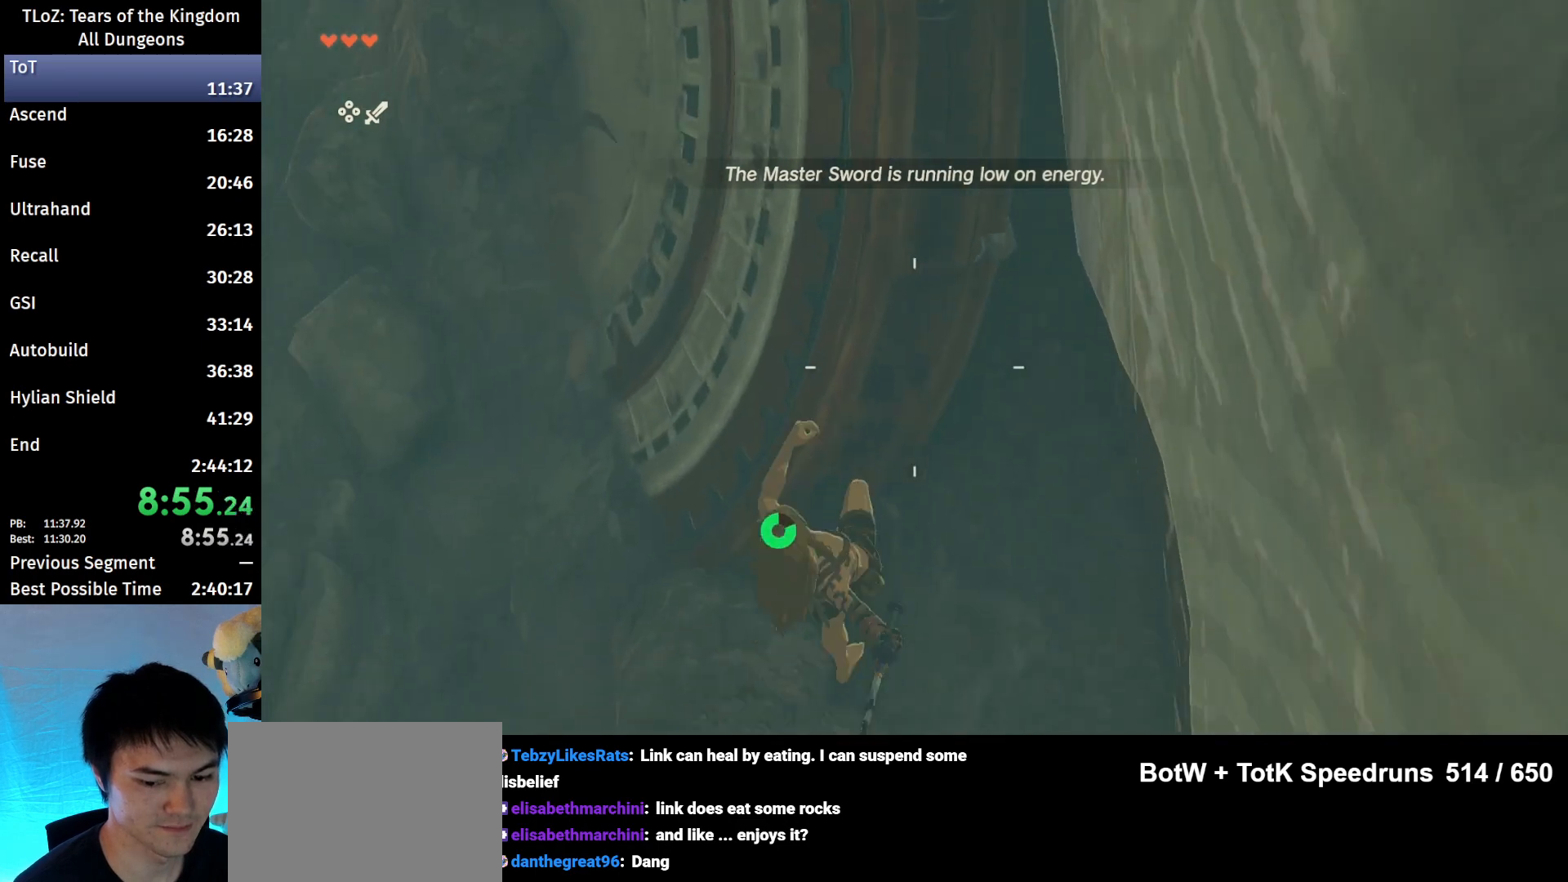
{"buttons": ["L2"], "left_stick": "down", "right_stick": "down", "events": [[67, "Y", "up"], [400, "right_stick", "down"], [467, "R1", "up"]]}
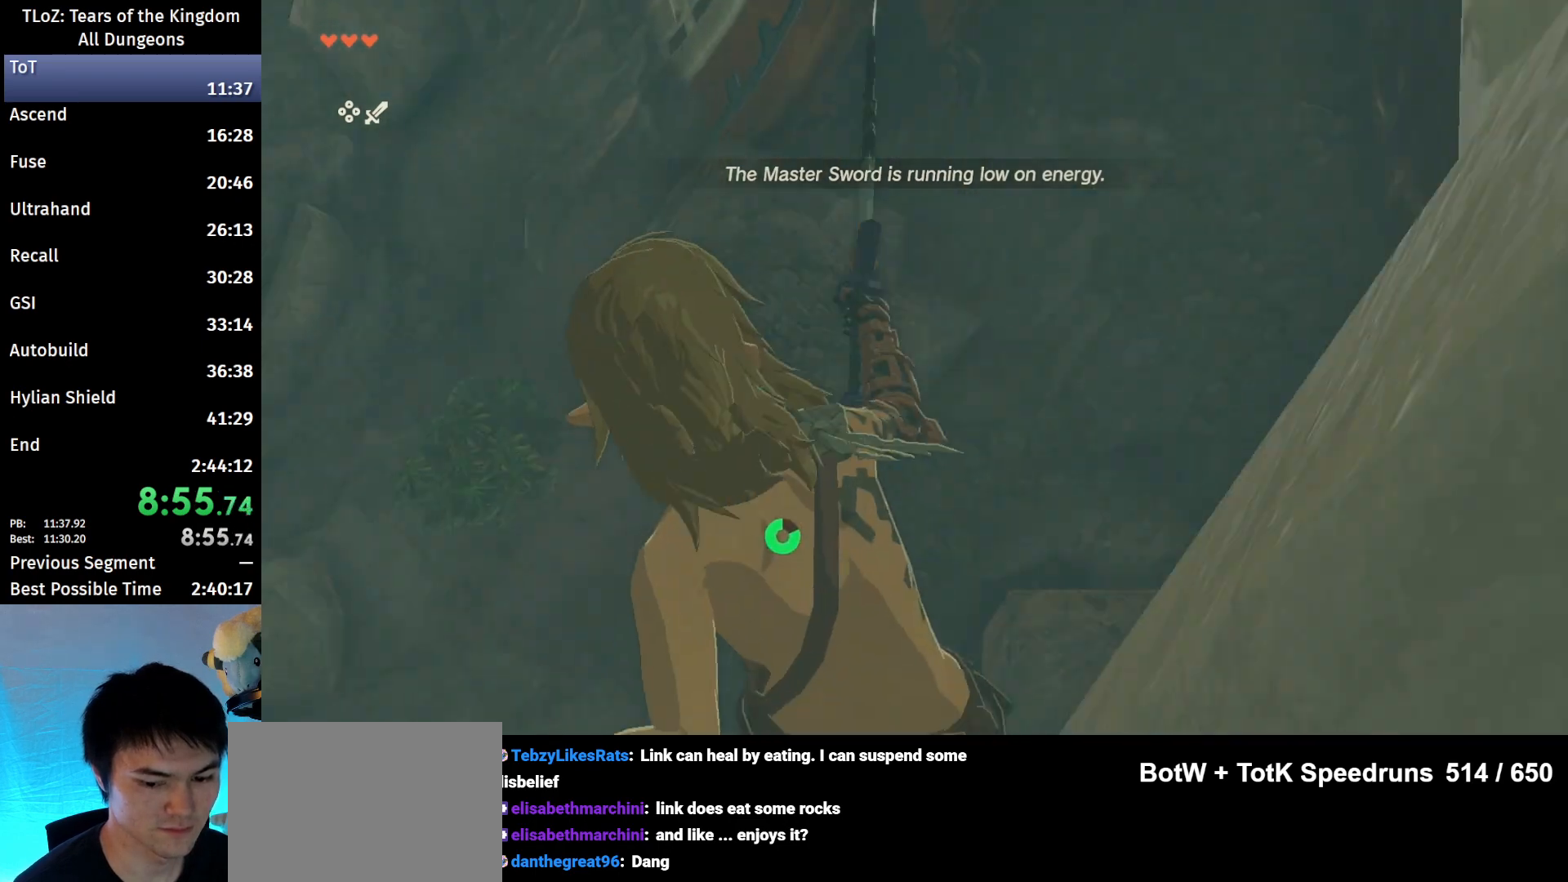
{"buttons": [], "left_stick": "center", "right_stick": "center", "events": [[133, "right_stick", "center"], [367, "left_stick", "center"], [467, "L2", "up"]]}
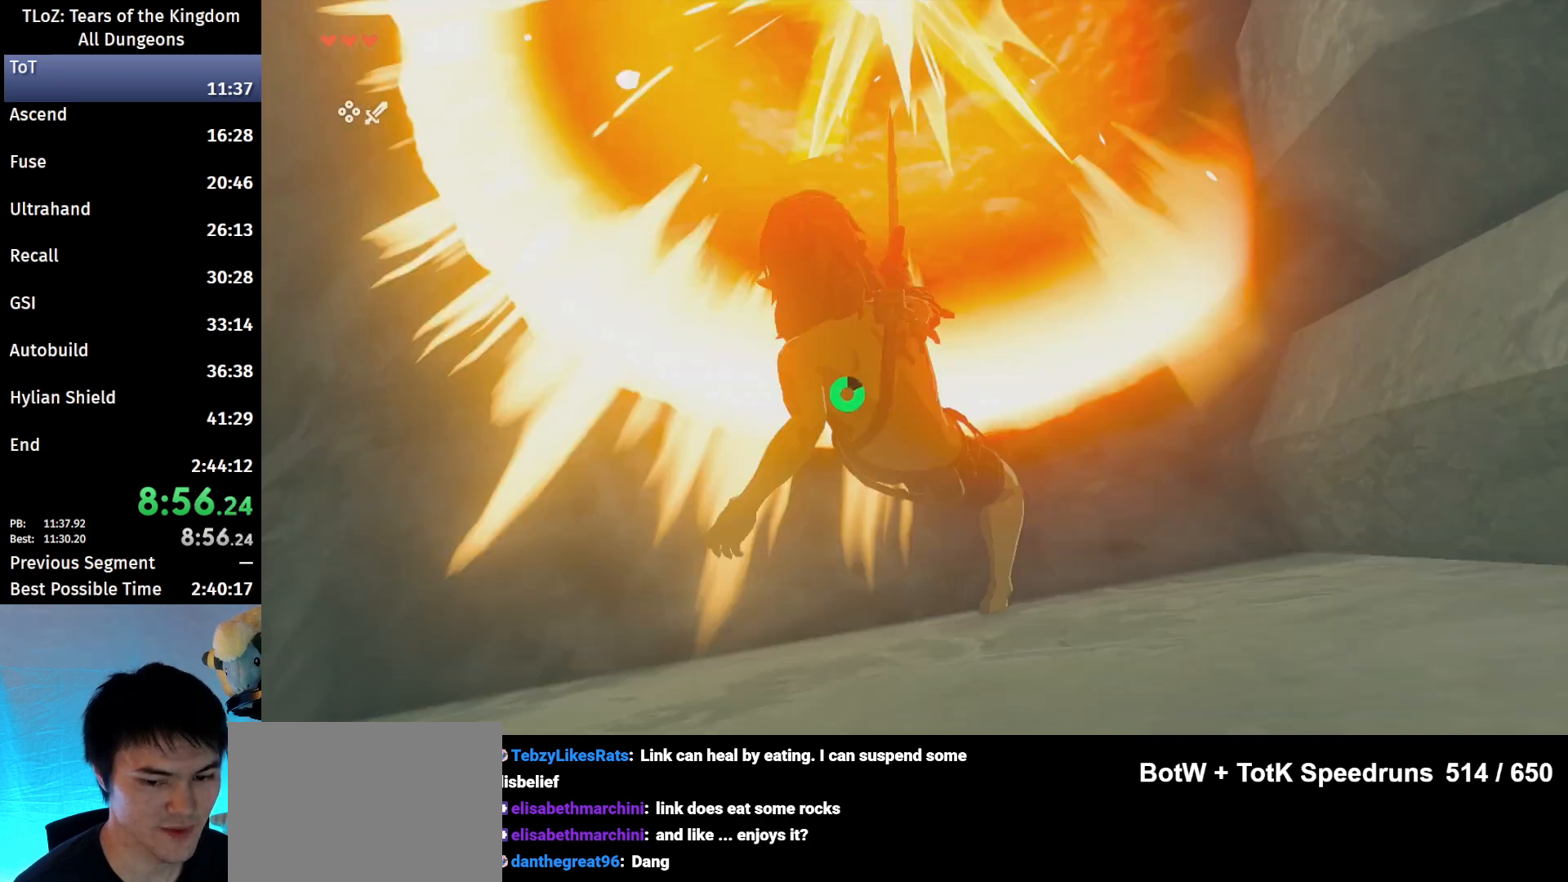
{"buttons": [], "left_stick": "up", "right_stick": "center", "events": [[267, "left_stick", "up"]]}
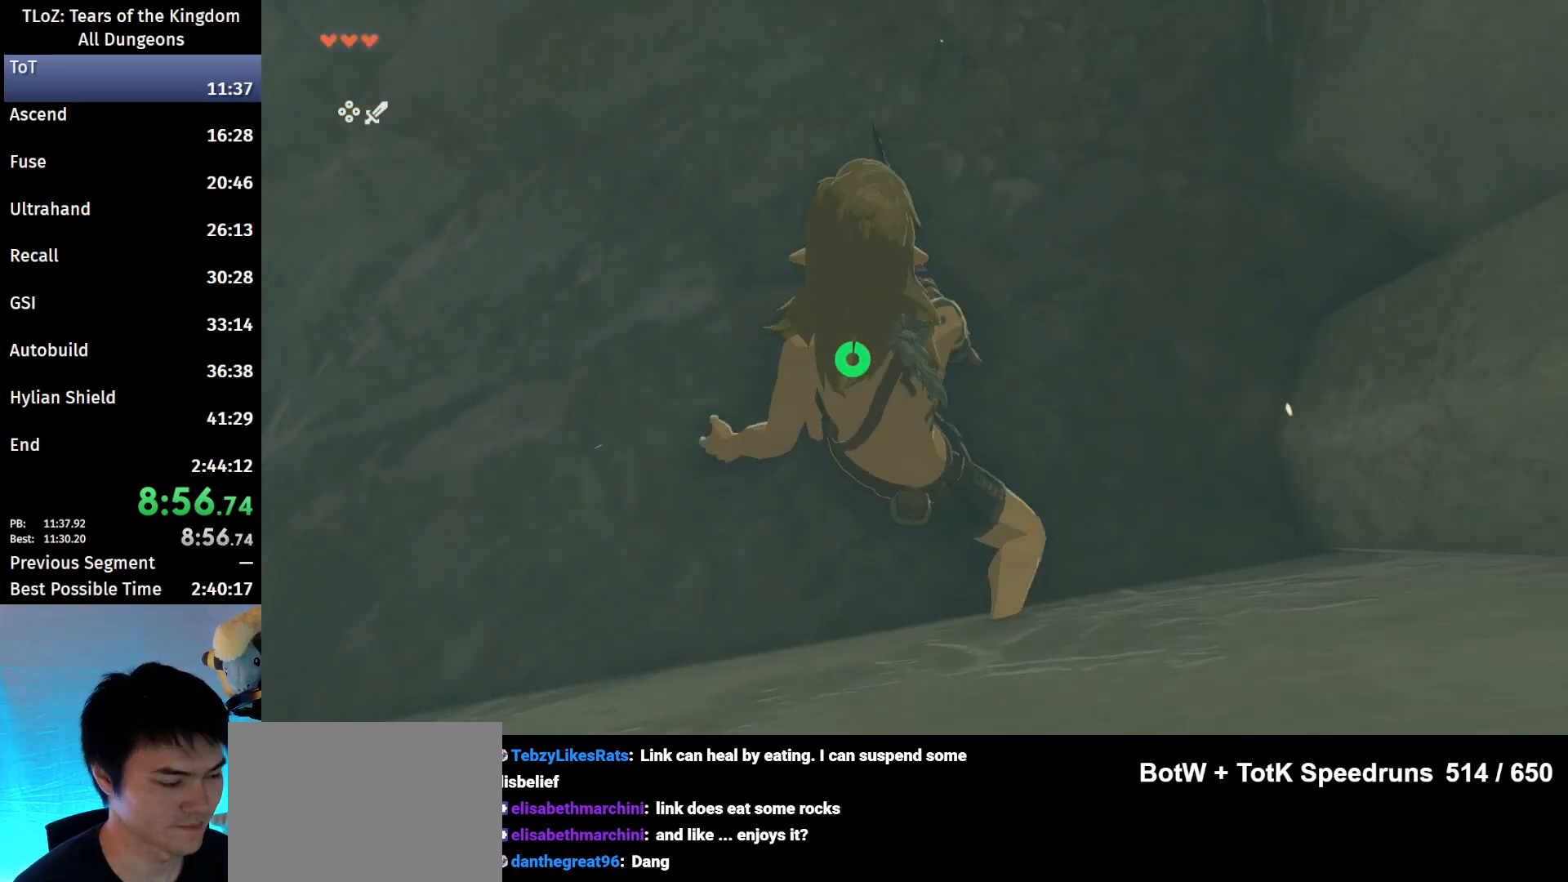
{"buttons": [], "left_stick": "up", "right_stick": "up", "events": [[200, "right_stick", "up"]]}
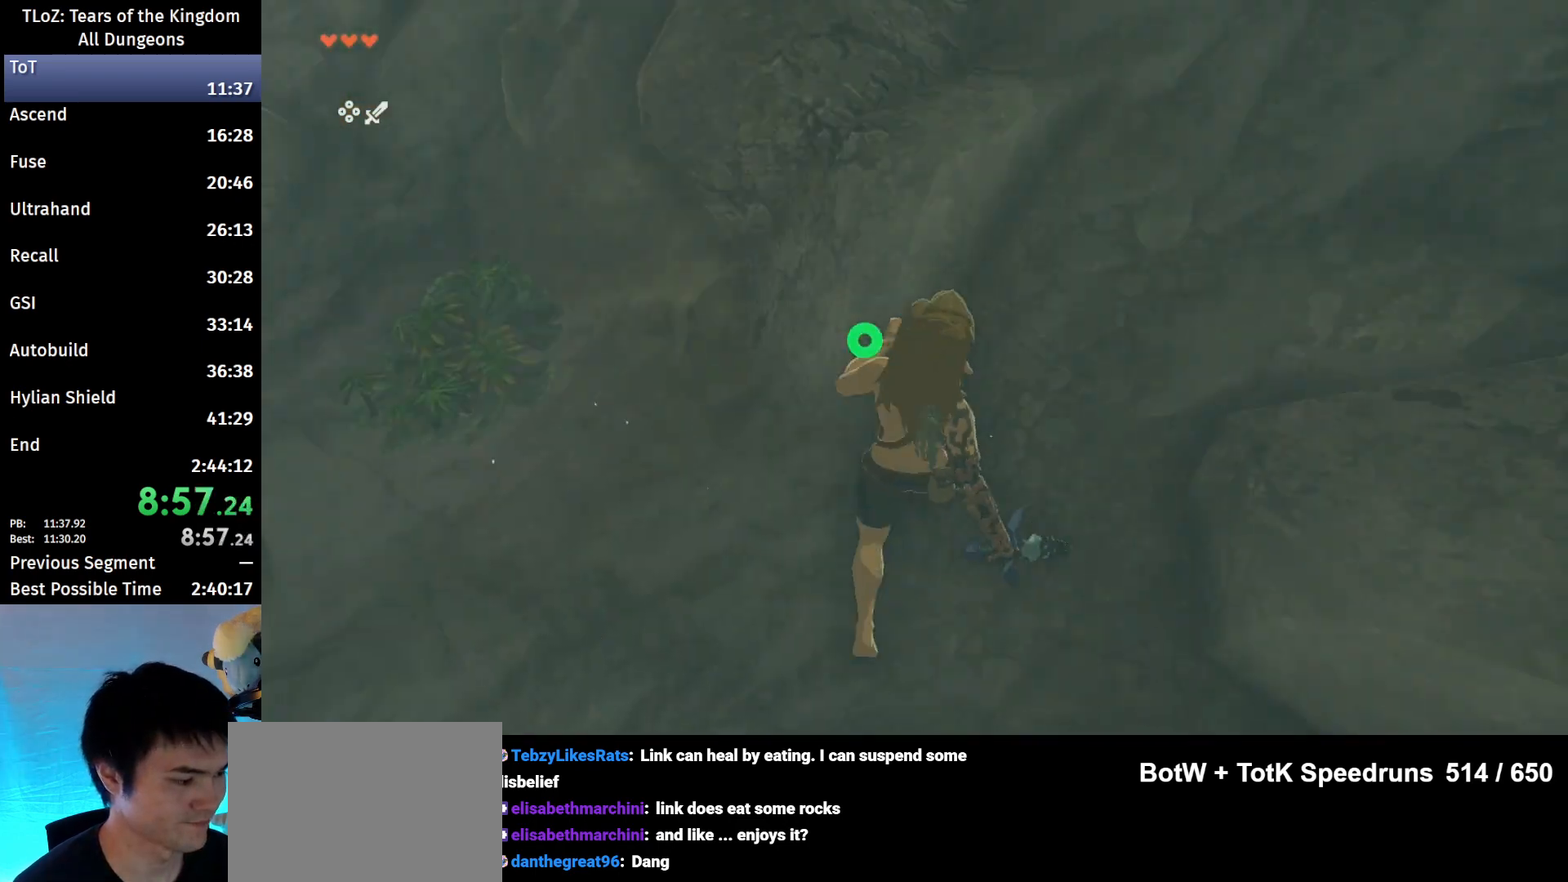
{"buttons": [], "left_stick": "up", "right_stick": "center", "events": [[267, "B", "down"], [333, "right_stick", "center"], [400, "B", "up"]]}
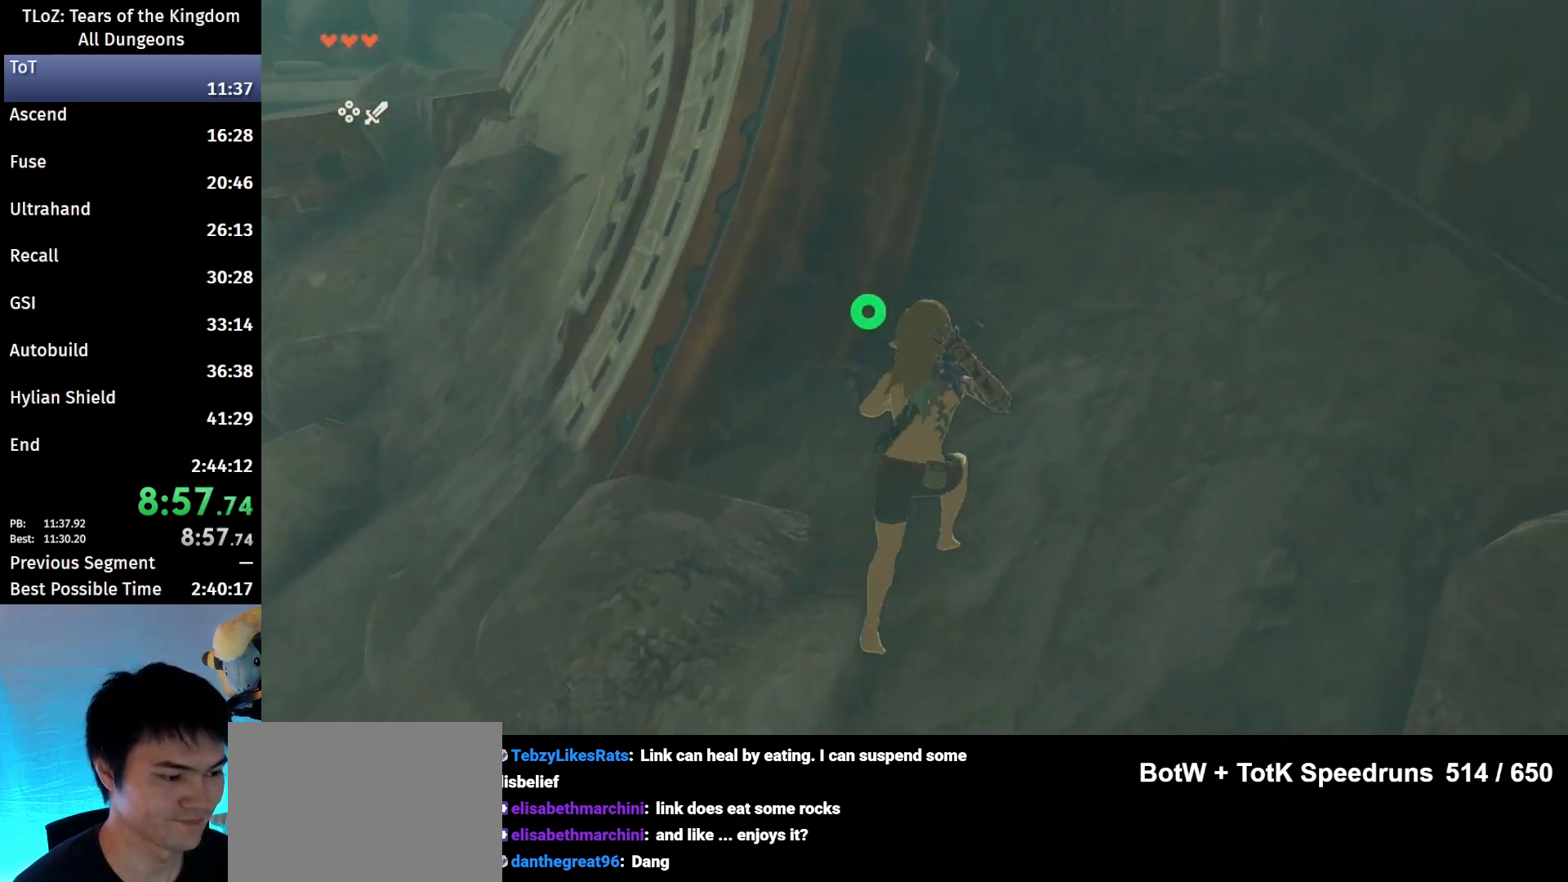
{"buttons": ["X"], "left_stick": "up", "right_stick": "center", "events": [[367, "X", "down"]]}
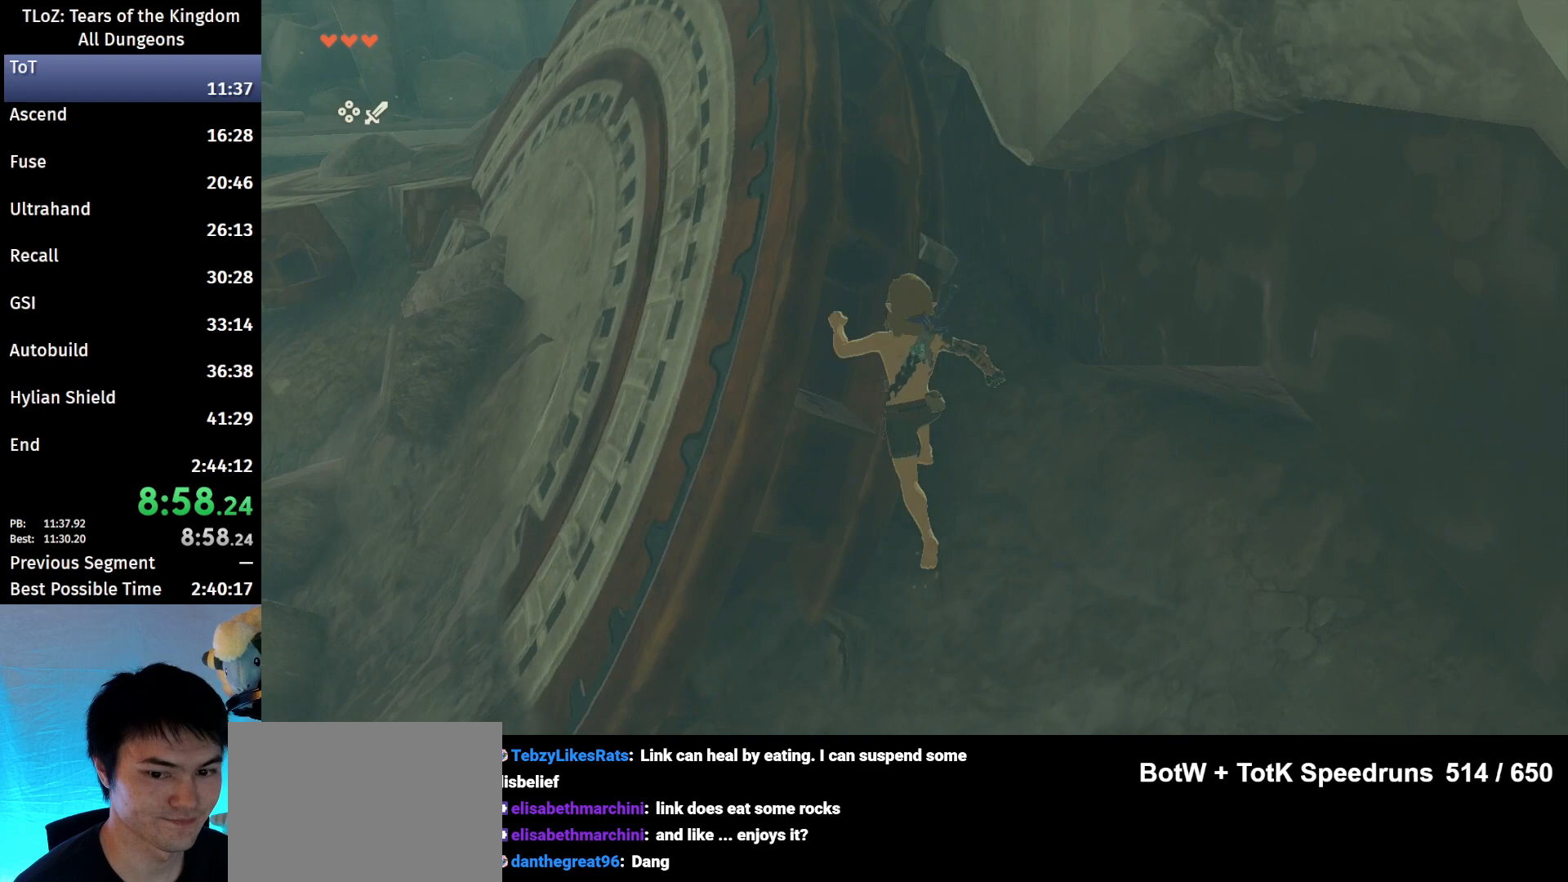
{"buttons": [], "left_stick": "up", "right_stick": "center", "events": [[33, "X", "up"]]}
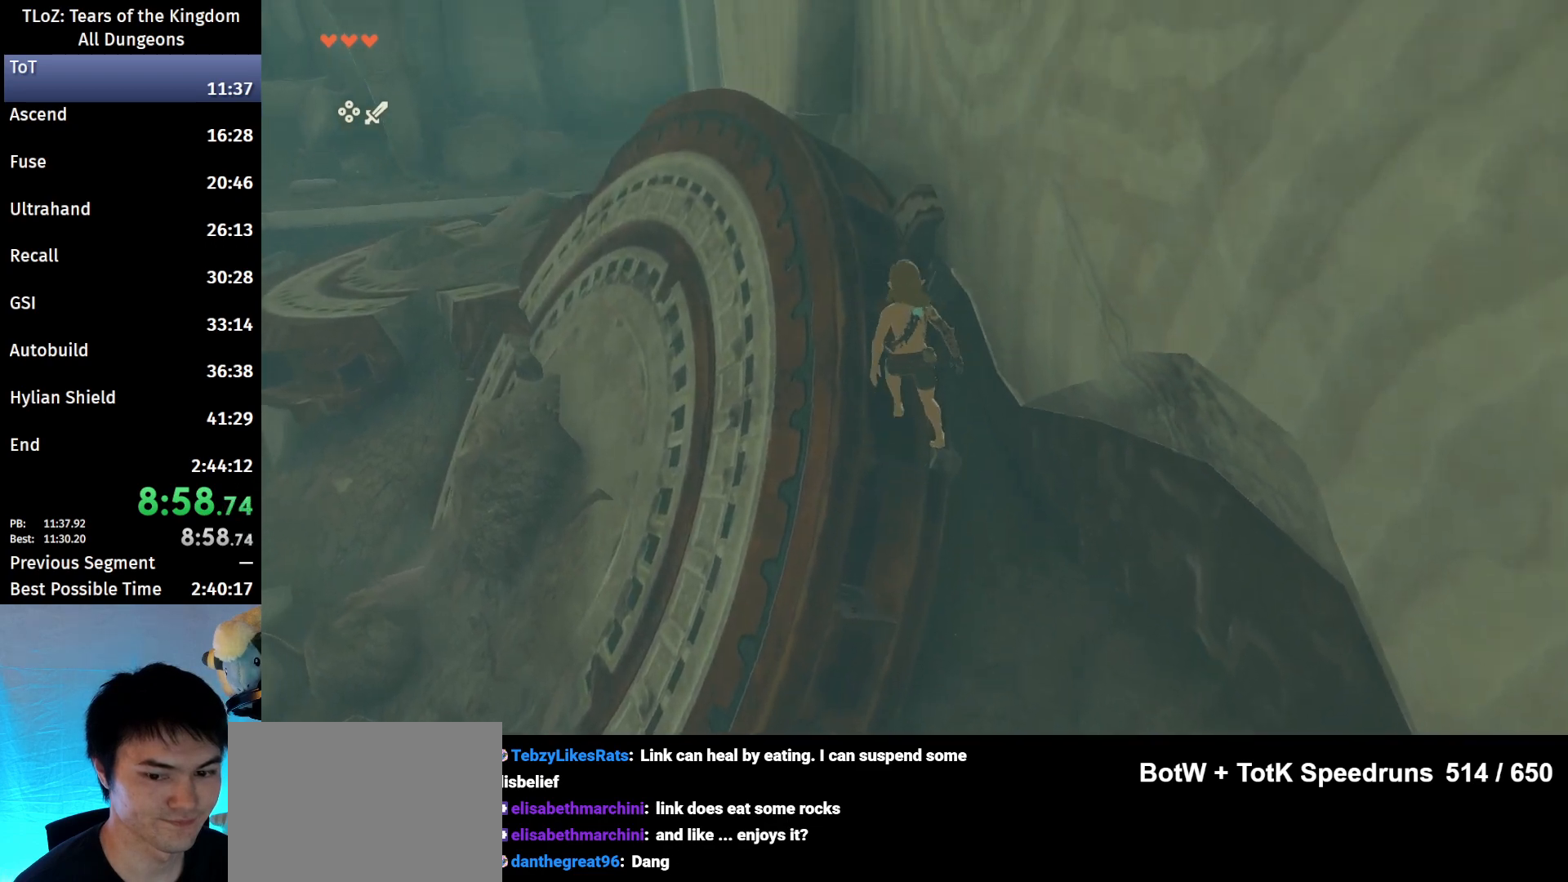
{"buttons": ["L2"], "left_stick": "up-left", "right_stick": "down", "events": [[300, "right_stick", "down"], [467, "L2", "down"], [467, "left_stick", "up-left"]]}